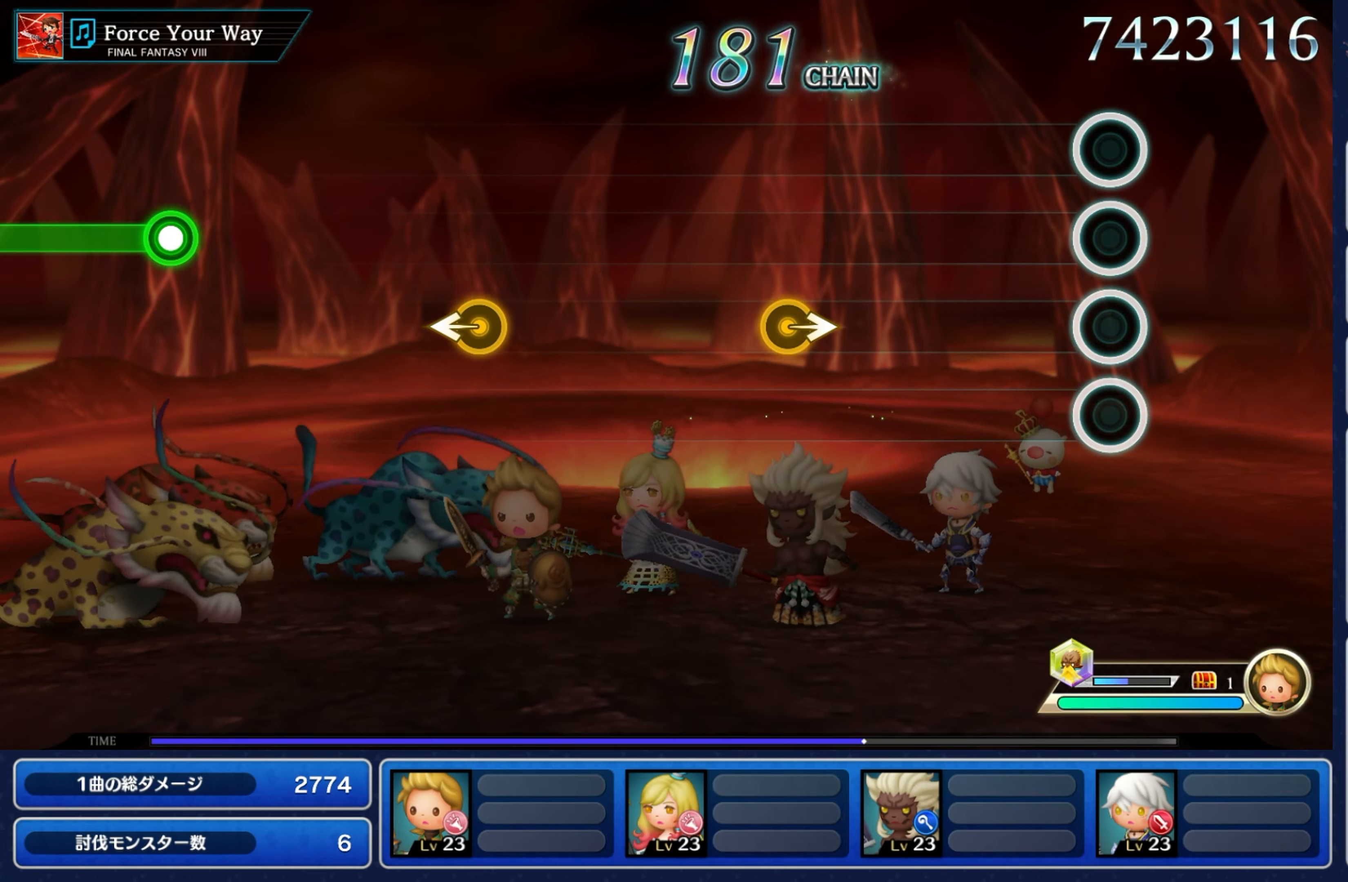
Gameplay with a controller (Nintendo layout); each line is a JSON object with the inputs held at the frame after it (dt_ms = milliseconds from this image to that frame). "events" lists button and stick changes between this image and that frame as [ms after this image, input, new state], when the widget could be followed in between. Not read: L3 R3 SELECT START.
{"dt_ms": 500, "buttons": [], "left_stick": "center", "right_stick": "center", "events": []}
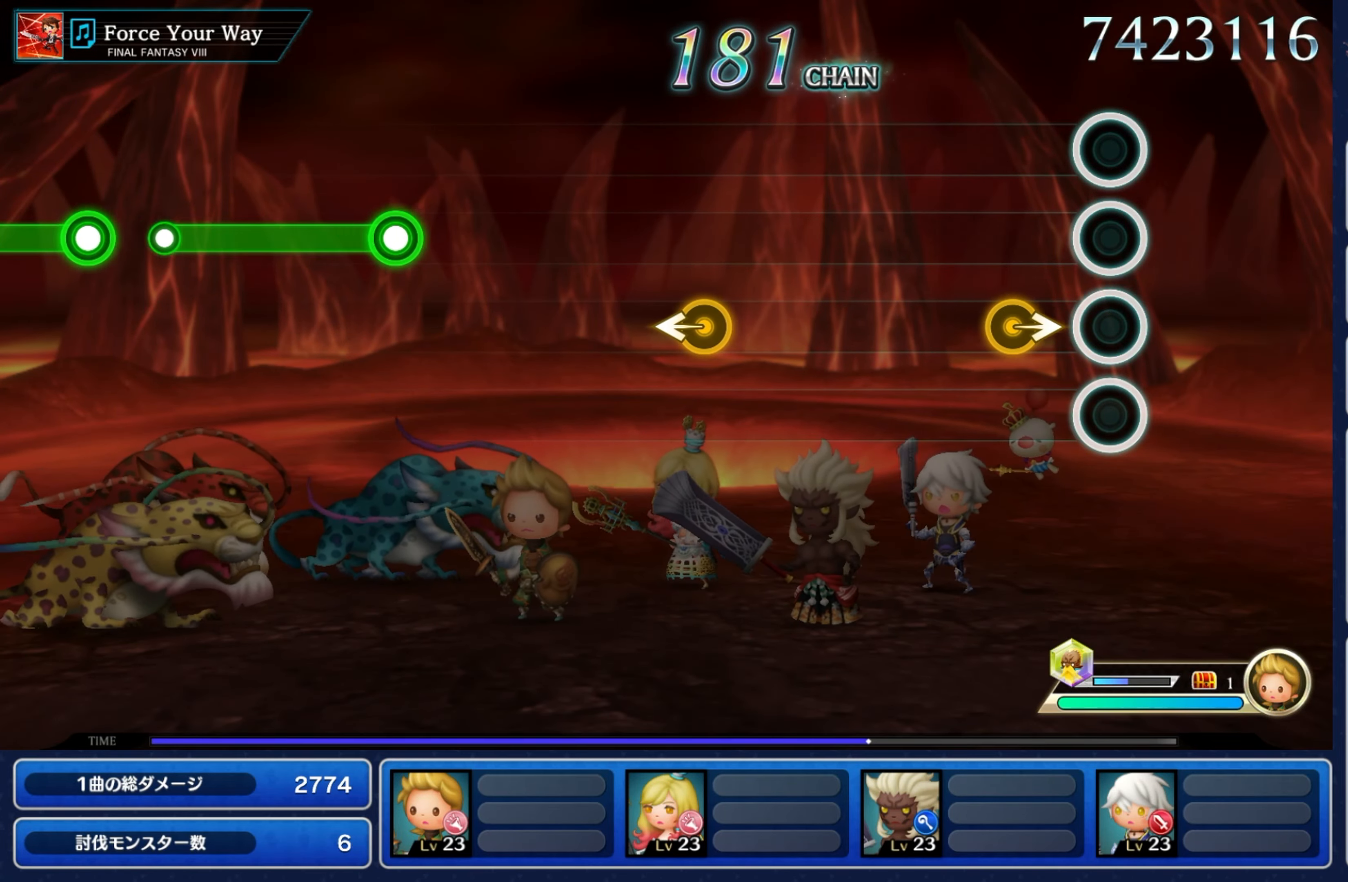
{"dt_ms": 500, "buttons": [], "left_stick": "right", "right_stick": "center", "events": [[216, "left_stick", "right"]]}
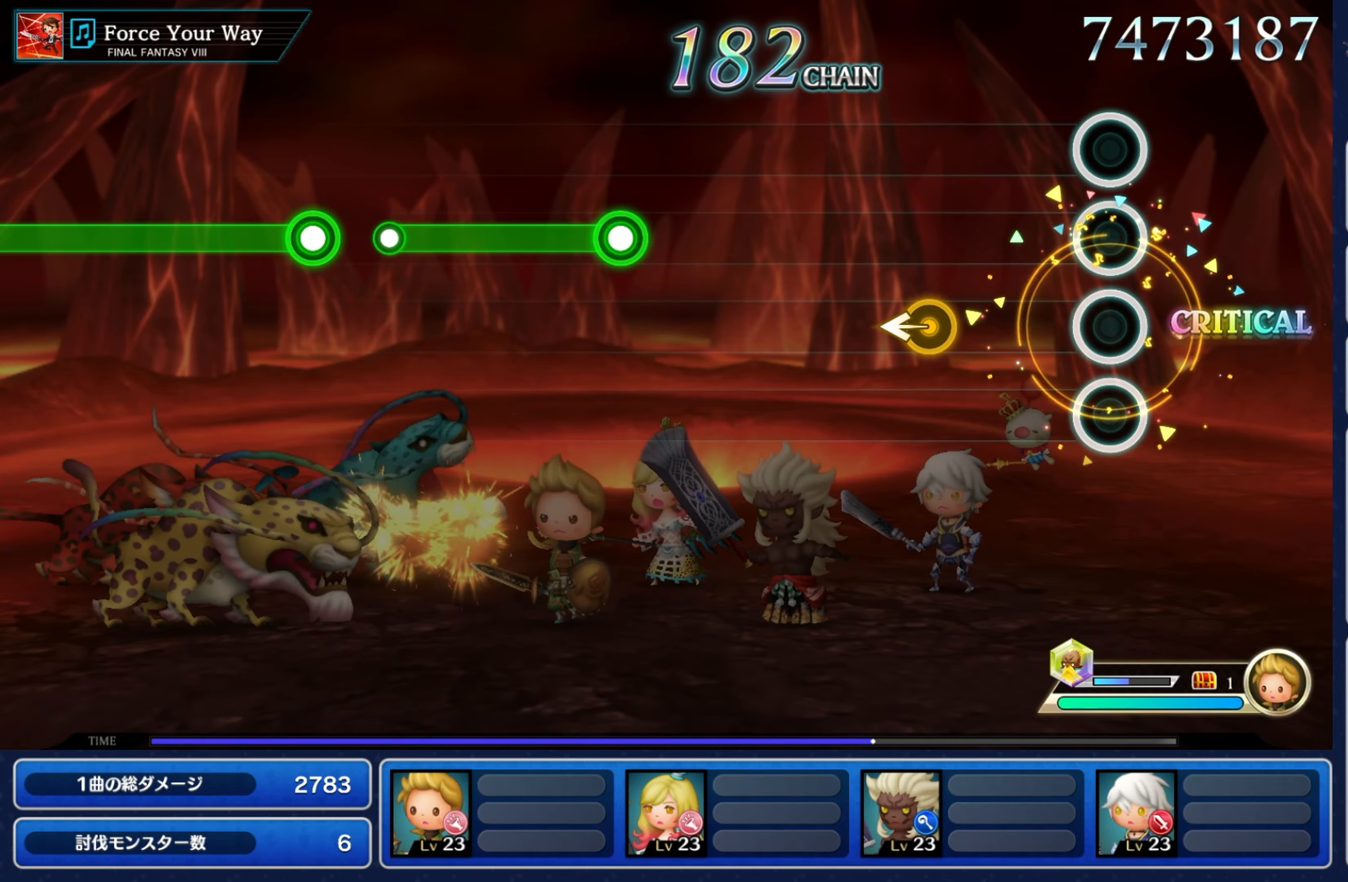
{"dt_ms": 500, "buttons": [], "left_stick": "left", "right_stick": "center", "events": [[33, "left_stick", "center"], [400, "left_stick", "left"]]}
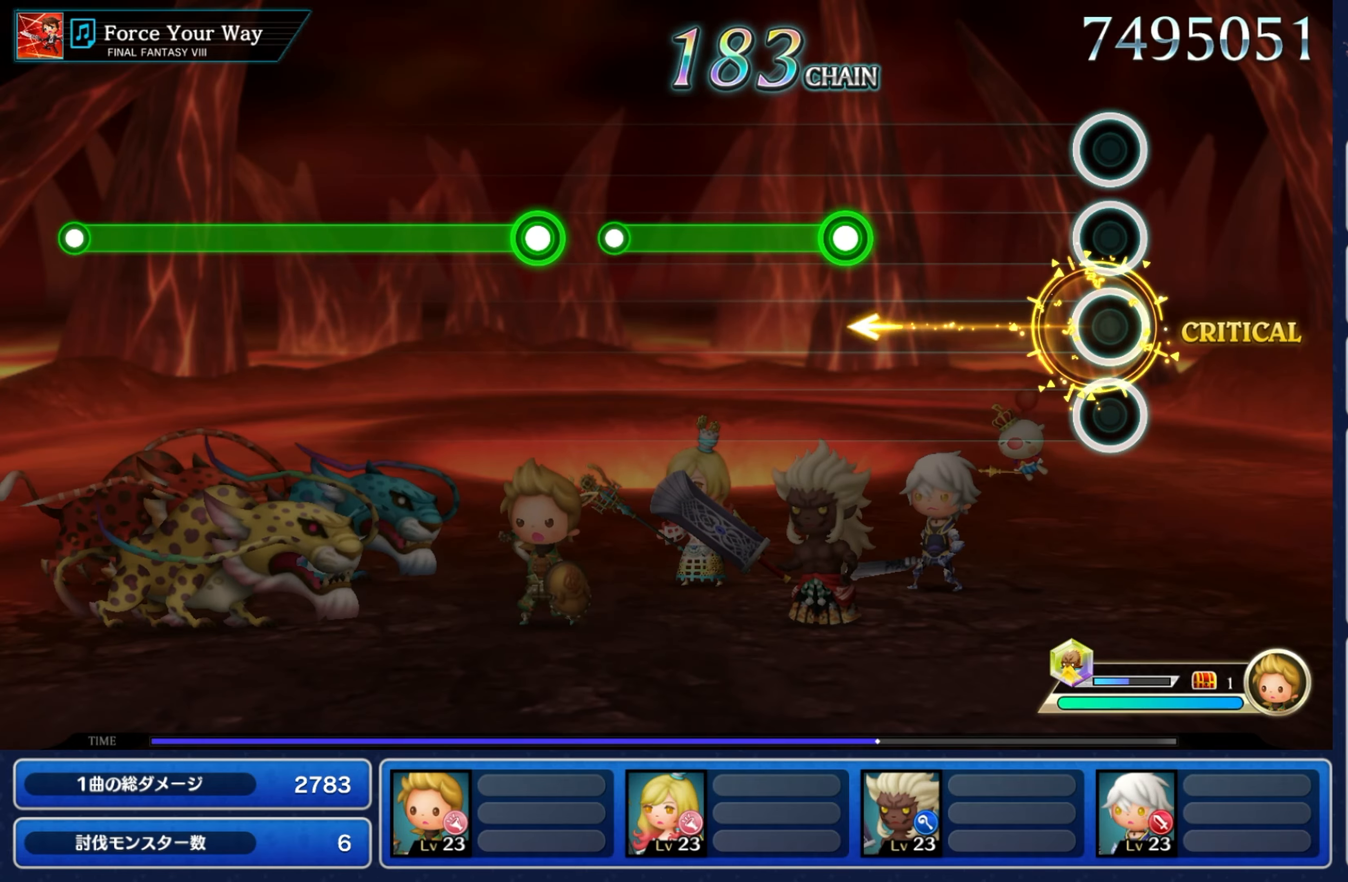
{"dt_ms": 500, "buttons": [], "left_stick": "center", "right_stick": "center", "events": [[83, "left_stick", "center"]]}
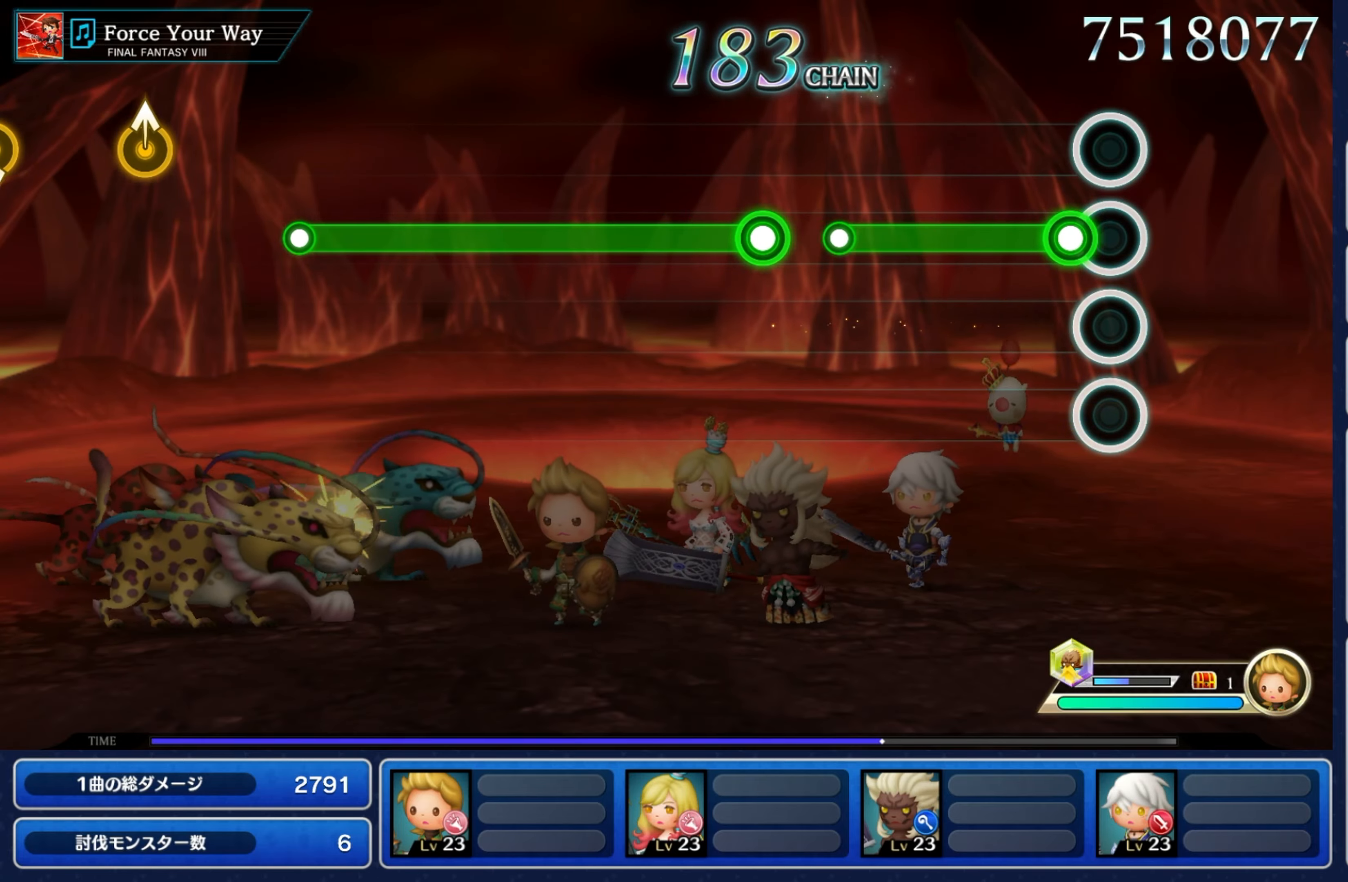
{"dt_ms": 500, "buttons": ["R2"], "left_stick": "center", "right_stick": "center", "events": [[100, "R2", "down"]]}
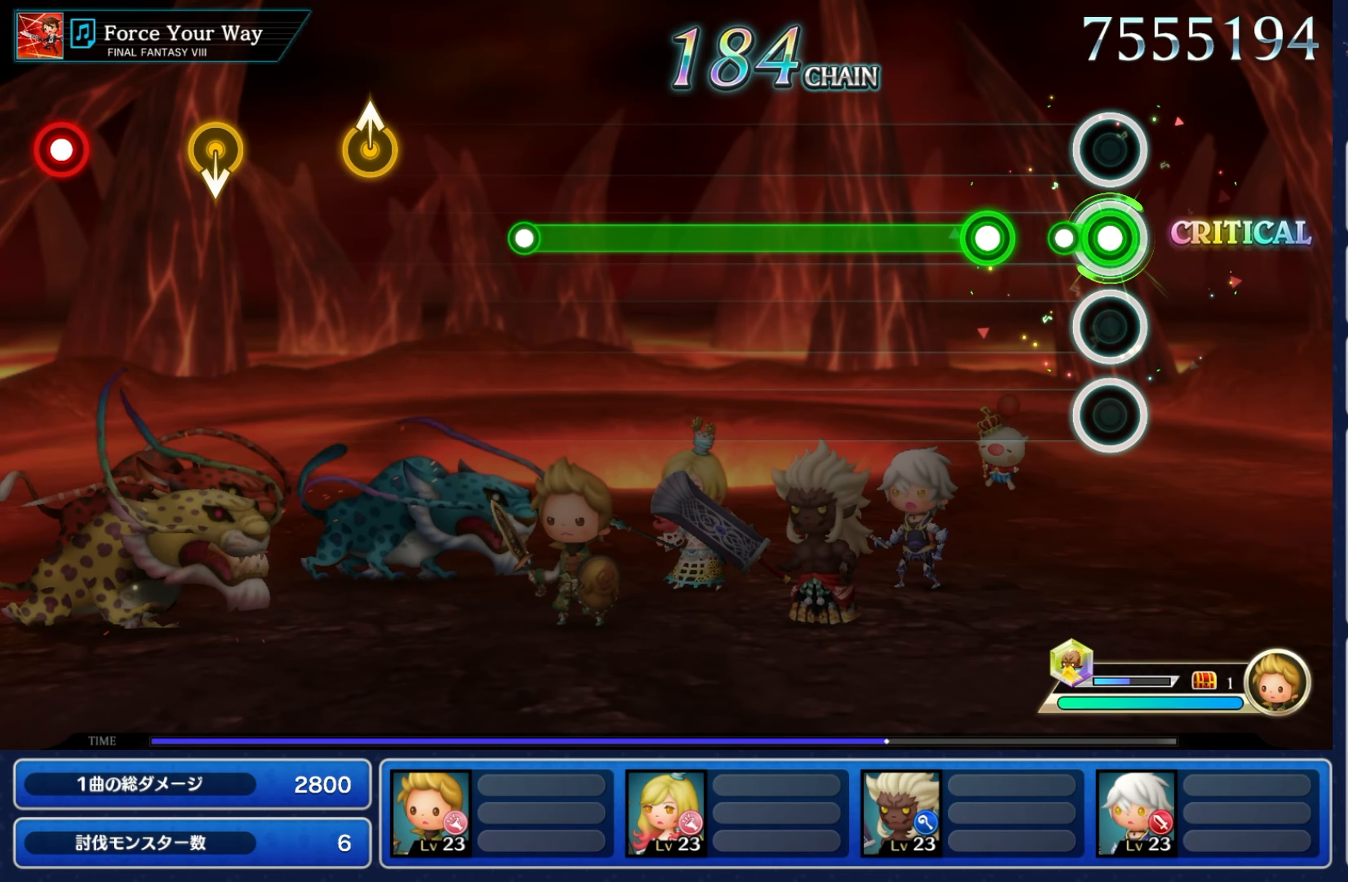
{"dt_ms": 500, "buttons": ["R2"], "left_stick": "center", "right_stick": "center", "events": [[133, "R2", "up"], [266, "R2", "down"]]}
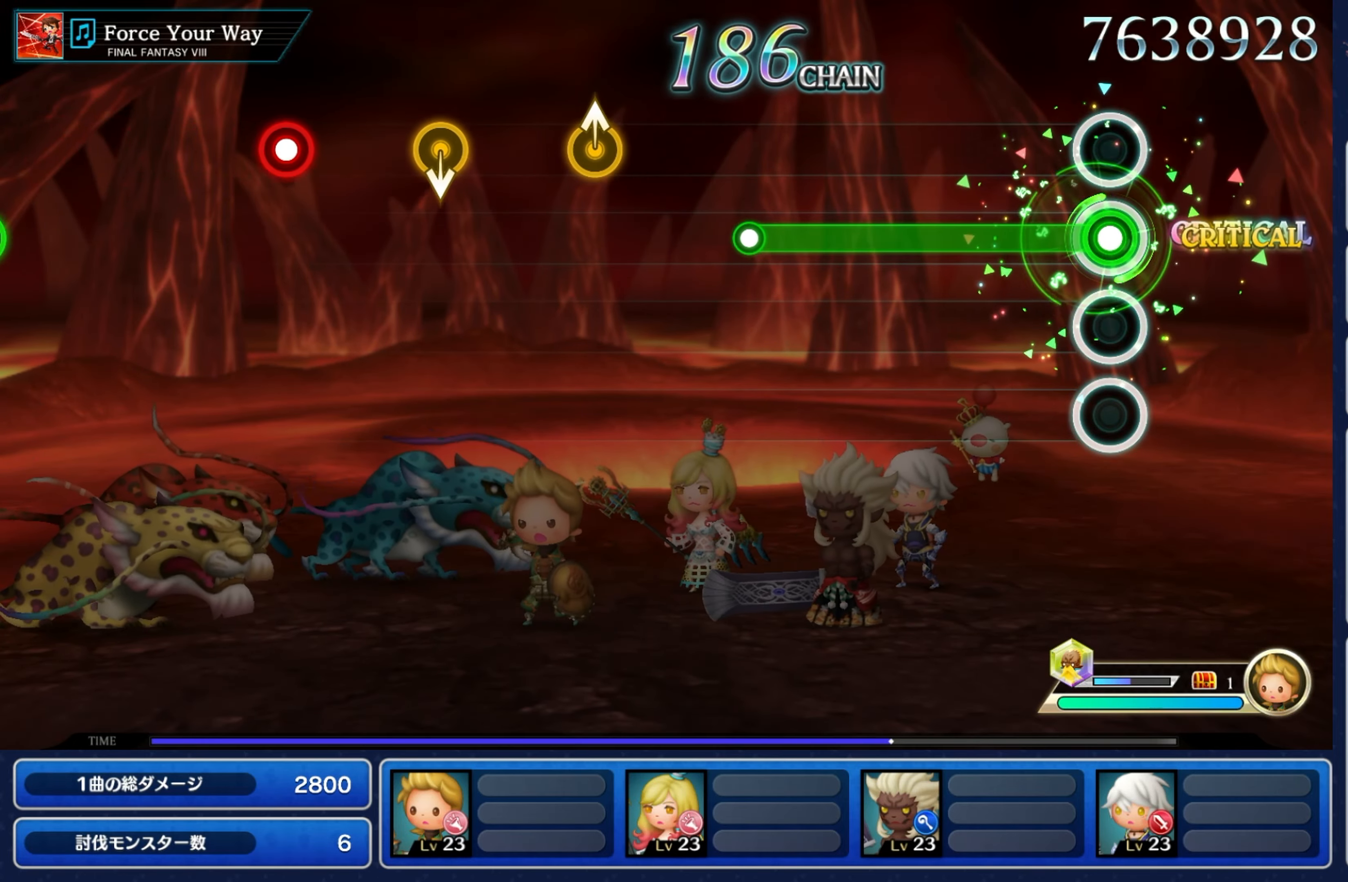
{"dt_ms": 500, "buttons": ["R2"], "left_stick": "center", "right_stick": "center", "events": []}
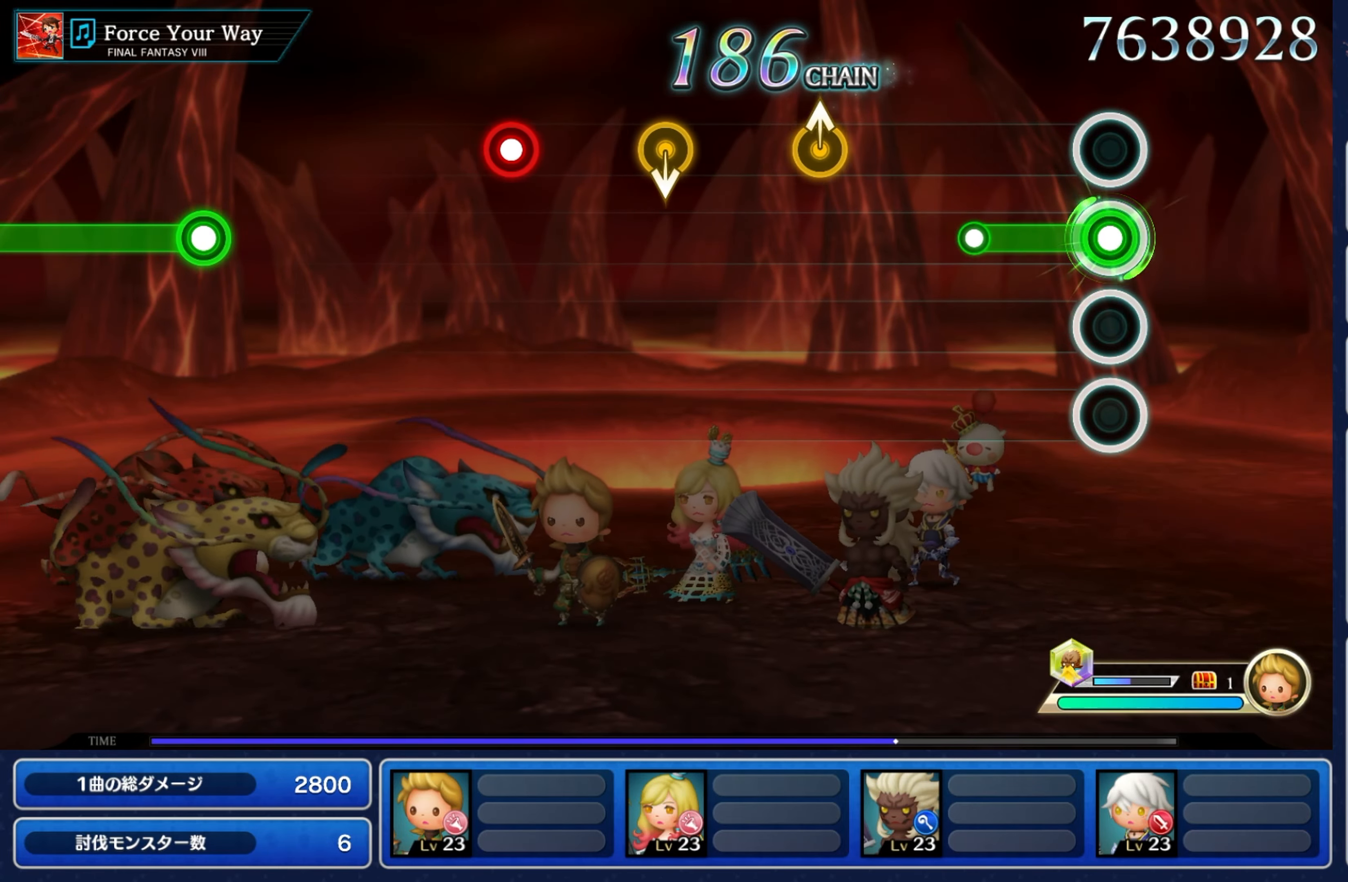
{"dt_ms": 500, "buttons": [], "left_stick": "center", "right_stick": "center", "events": [[333, "R2", "up"]]}
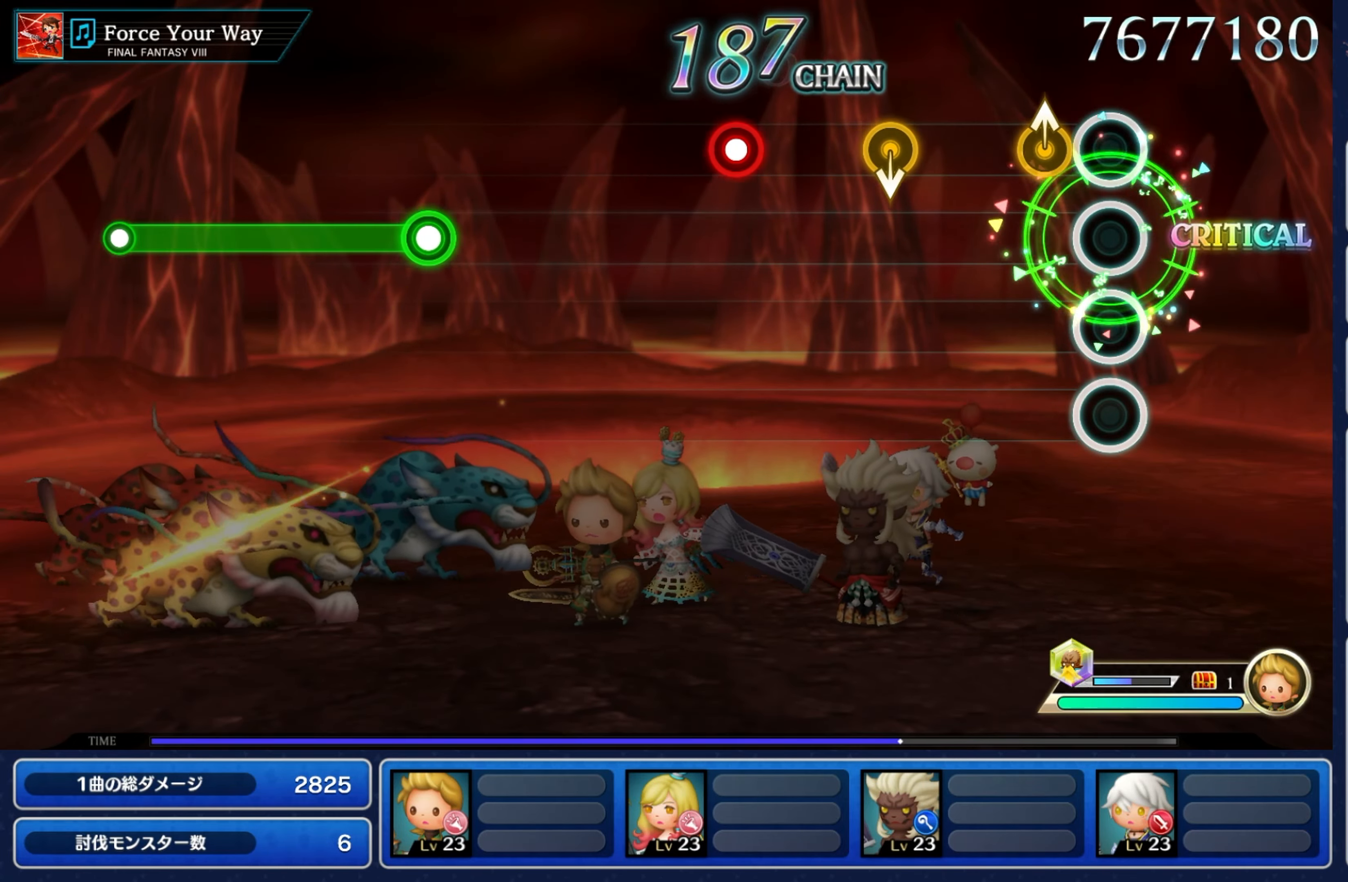
{"dt_ms": 500, "buttons": [], "left_stick": "center", "right_stick": "center", "events": [[183, "left_stick", "up"], [350, "left_stick", "center"]]}
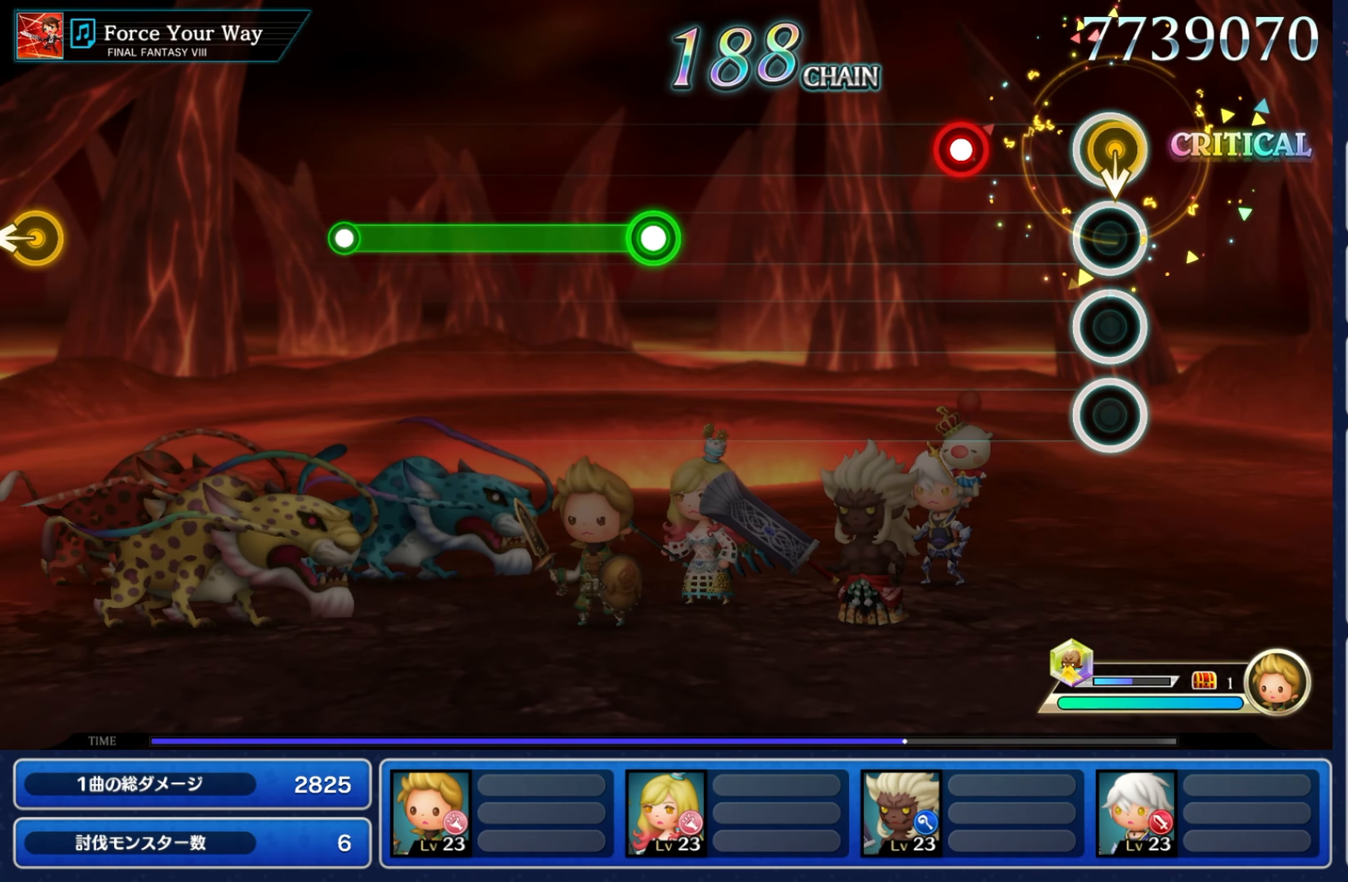
{"dt_ms": 500, "buttons": ["R2"], "left_stick": "center", "right_stick": "center", "events": [[33, "left_stick", "down"], [200, "left_stick", "center"], [350, "R2", "down"]]}
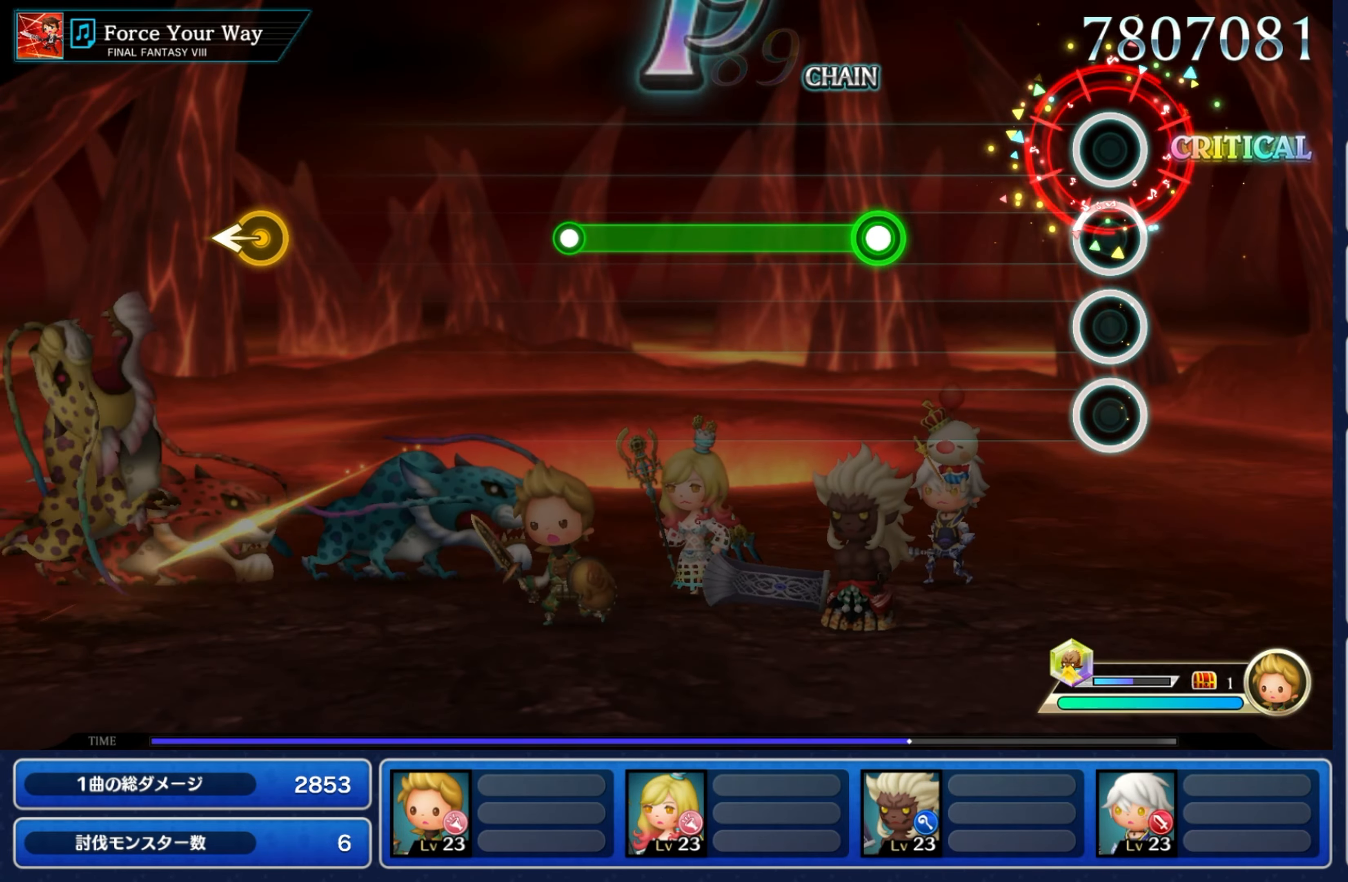
{"dt_ms": 500, "buttons": [], "left_stick": "center", "right_stick": "center", "events": [[50, "R2", "up"]]}
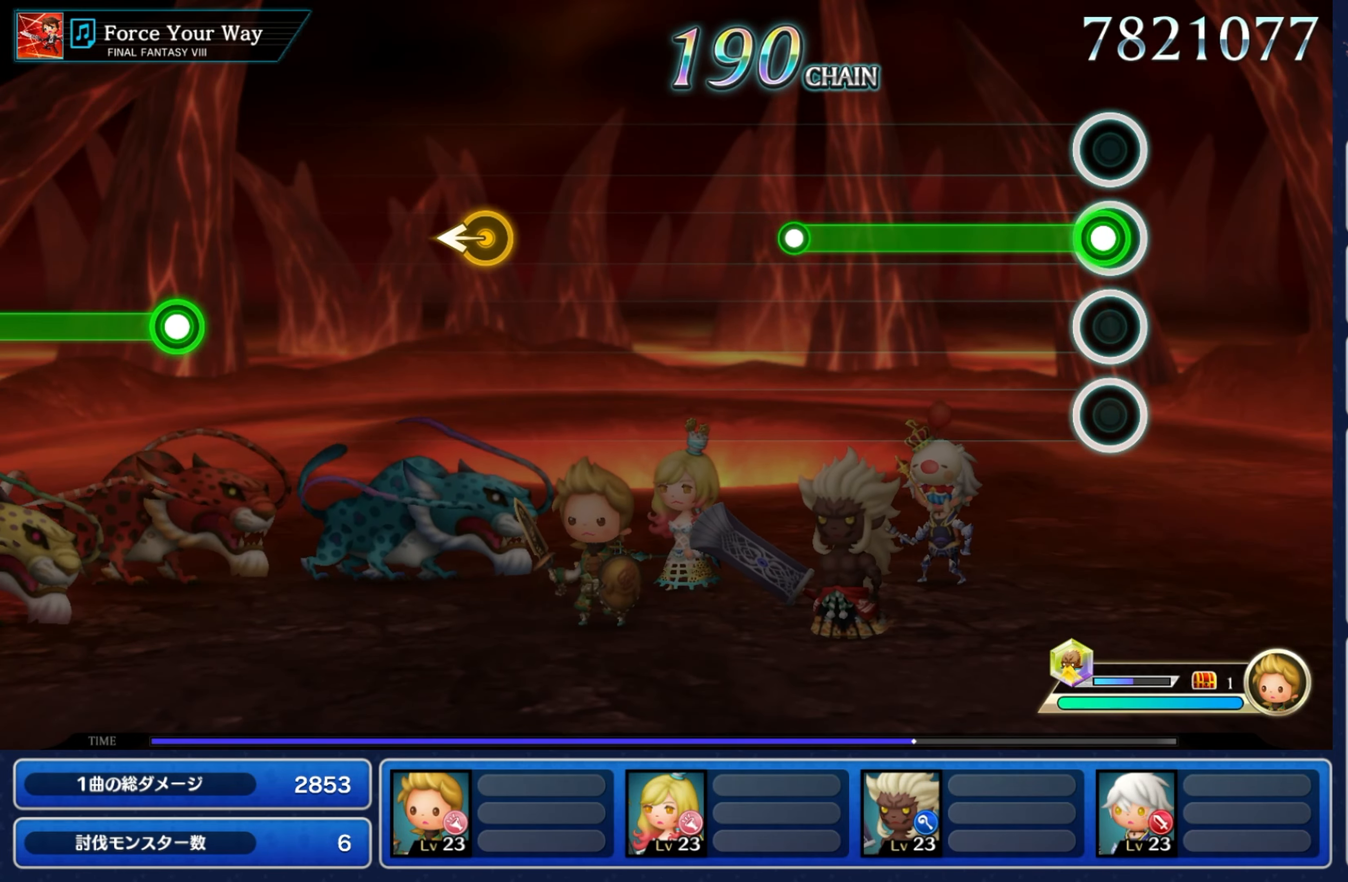
{"dt_ms": 500, "buttons": ["R2"], "left_stick": "center", "right_stick": "center", "events": [[33, "R2", "down"]]}
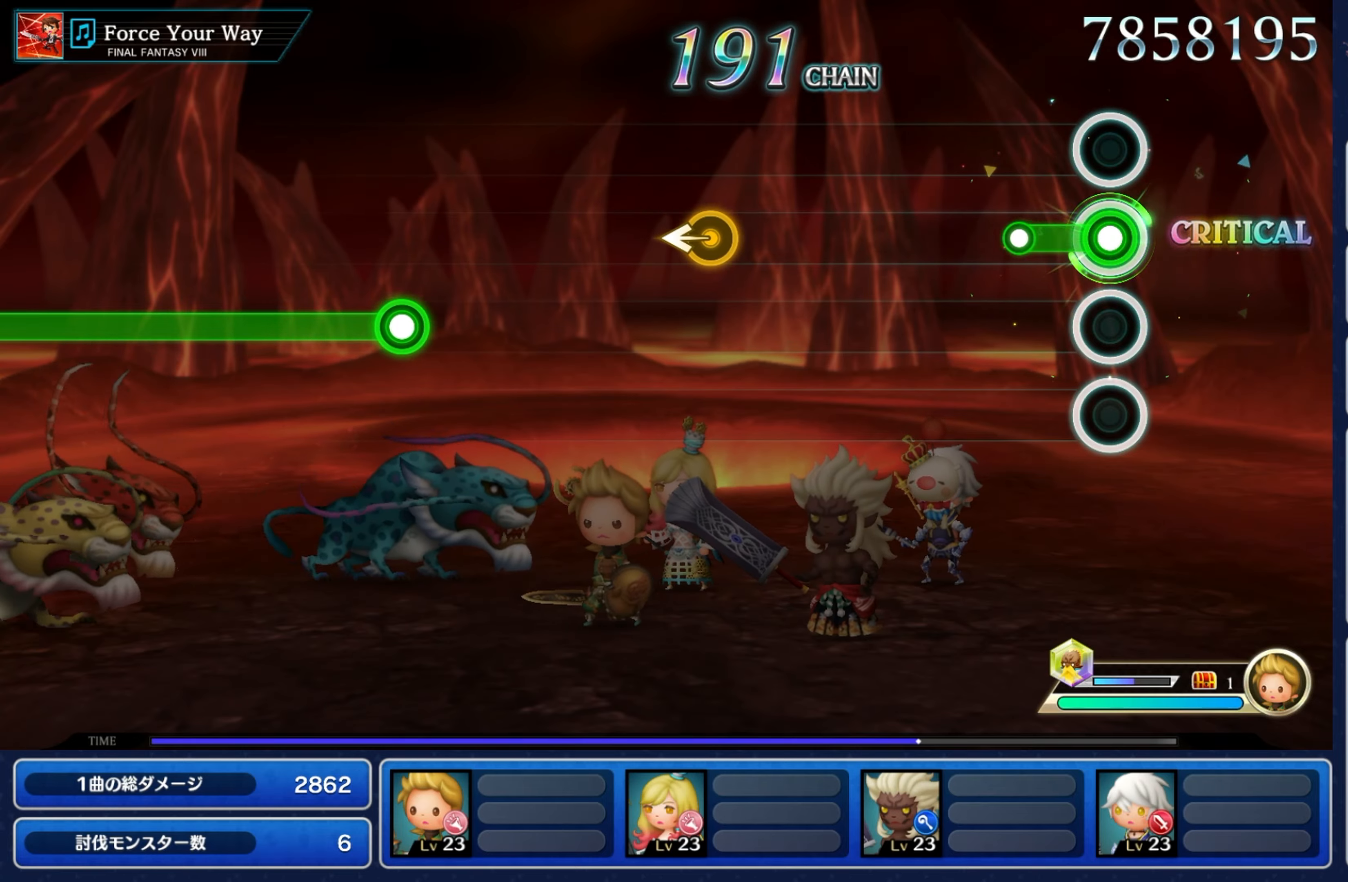
{"dt_ms": 500, "buttons": [], "left_stick": "center", "right_stick": "center", "events": [[233, "R2", "up"]]}
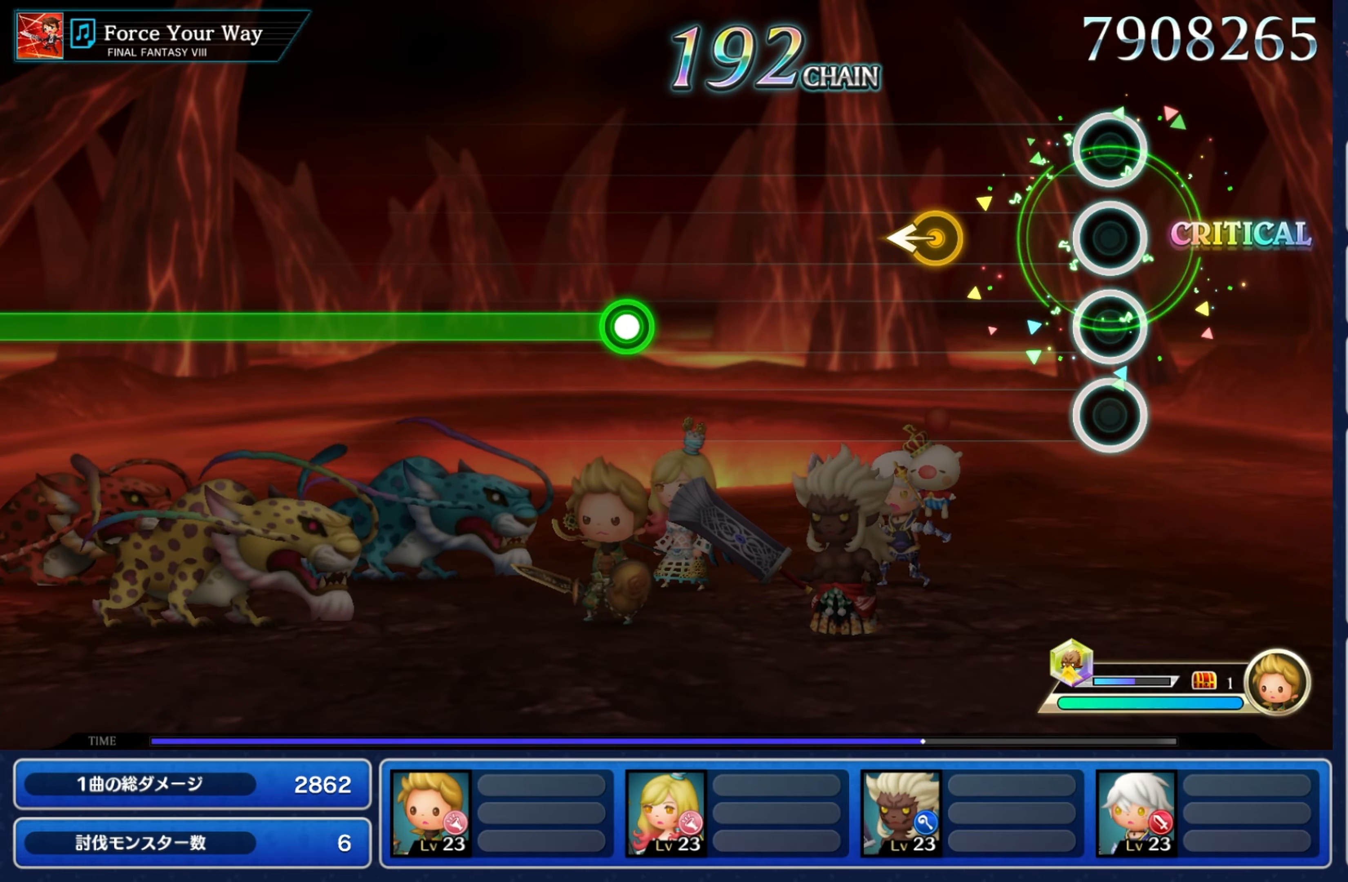
{"dt_ms": 500, "buttons": [], "left_stick": "left", "right_stick": "center", "events": [[400, "left_stick", "left"]]}
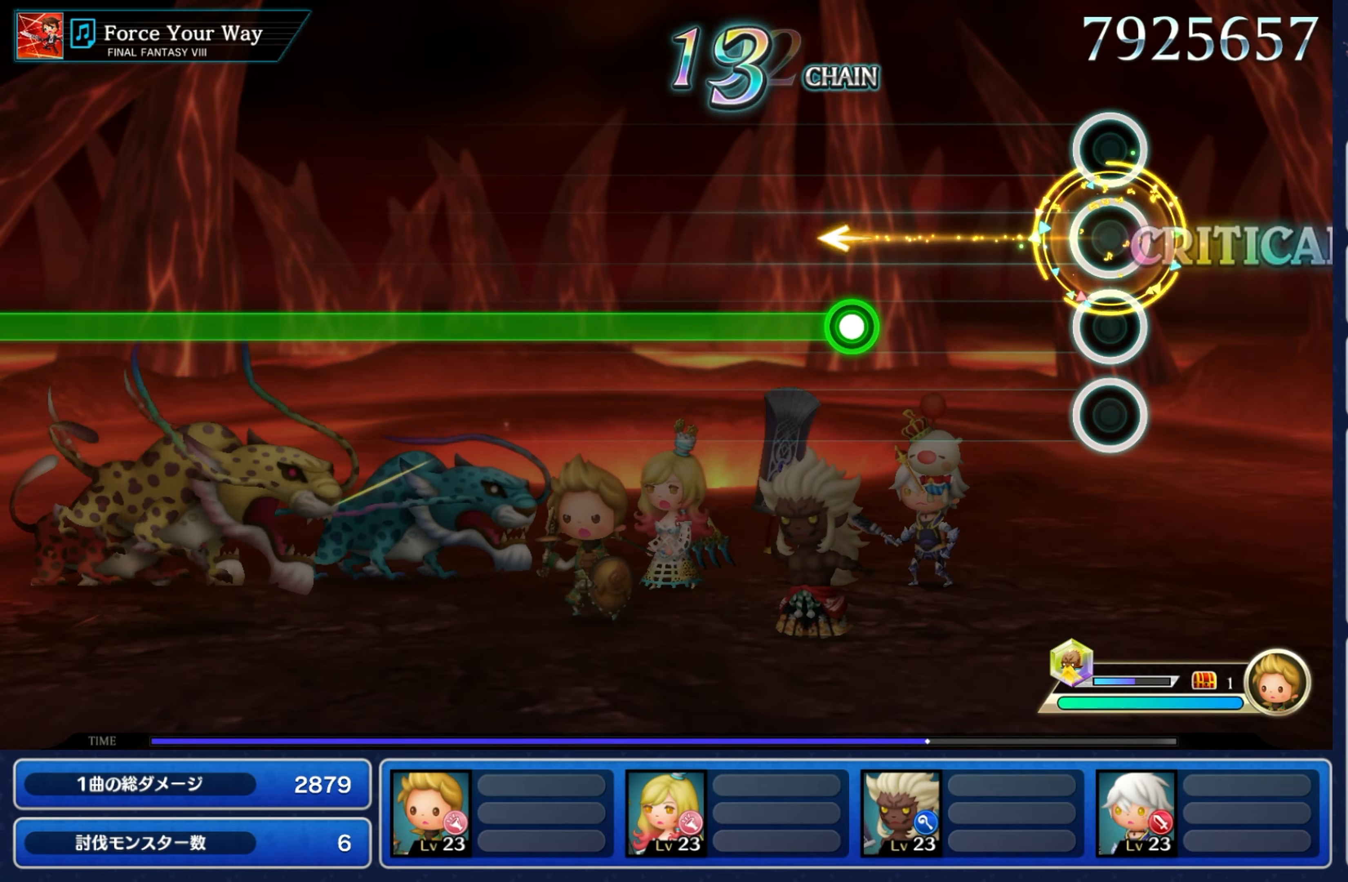
{"dt_ms": 500, "buttons": [], "left_stick": "center", "right_stick": "center", "events": [[83, "left_stick", "center"]]}
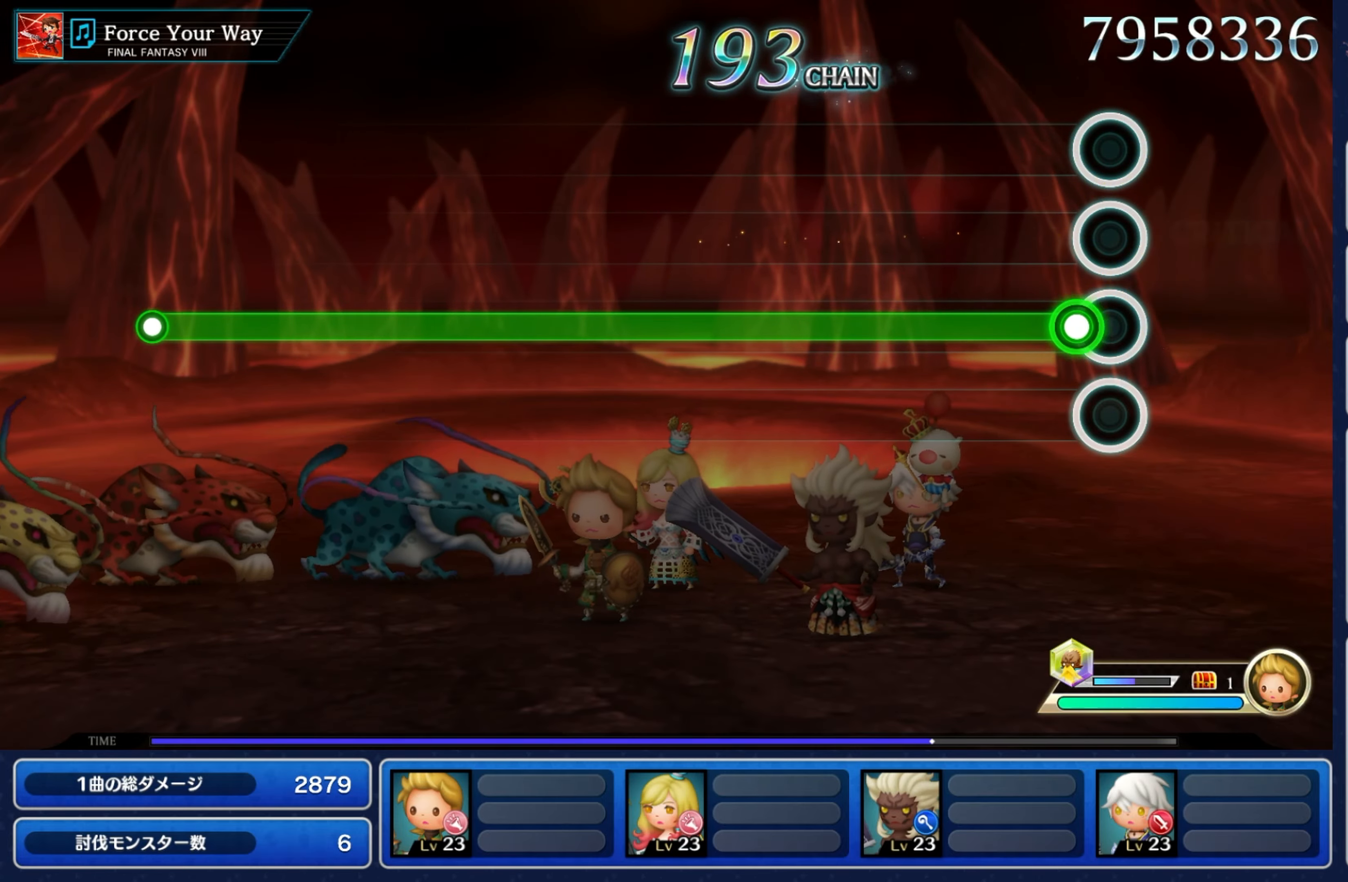
{"dt_ms": 500, "buttons": ["R2"], "left_stick": "center", "right_stick": "center", "events": [[83, "R2", "down"]]}
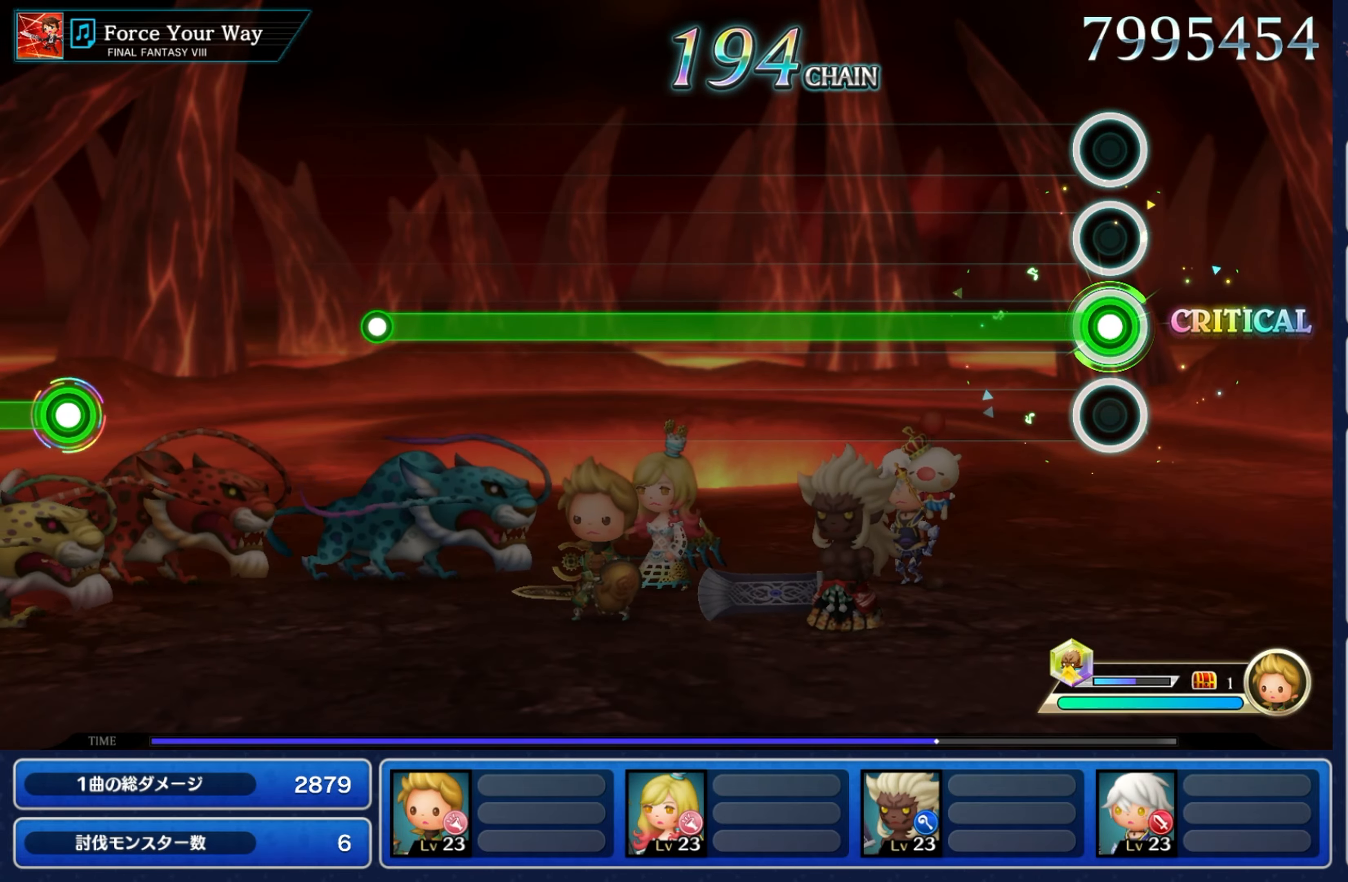
{"dt_ms": 500, "buttons": ["R2"], "left_stick": "center", "right_stick": "center", "events": []}
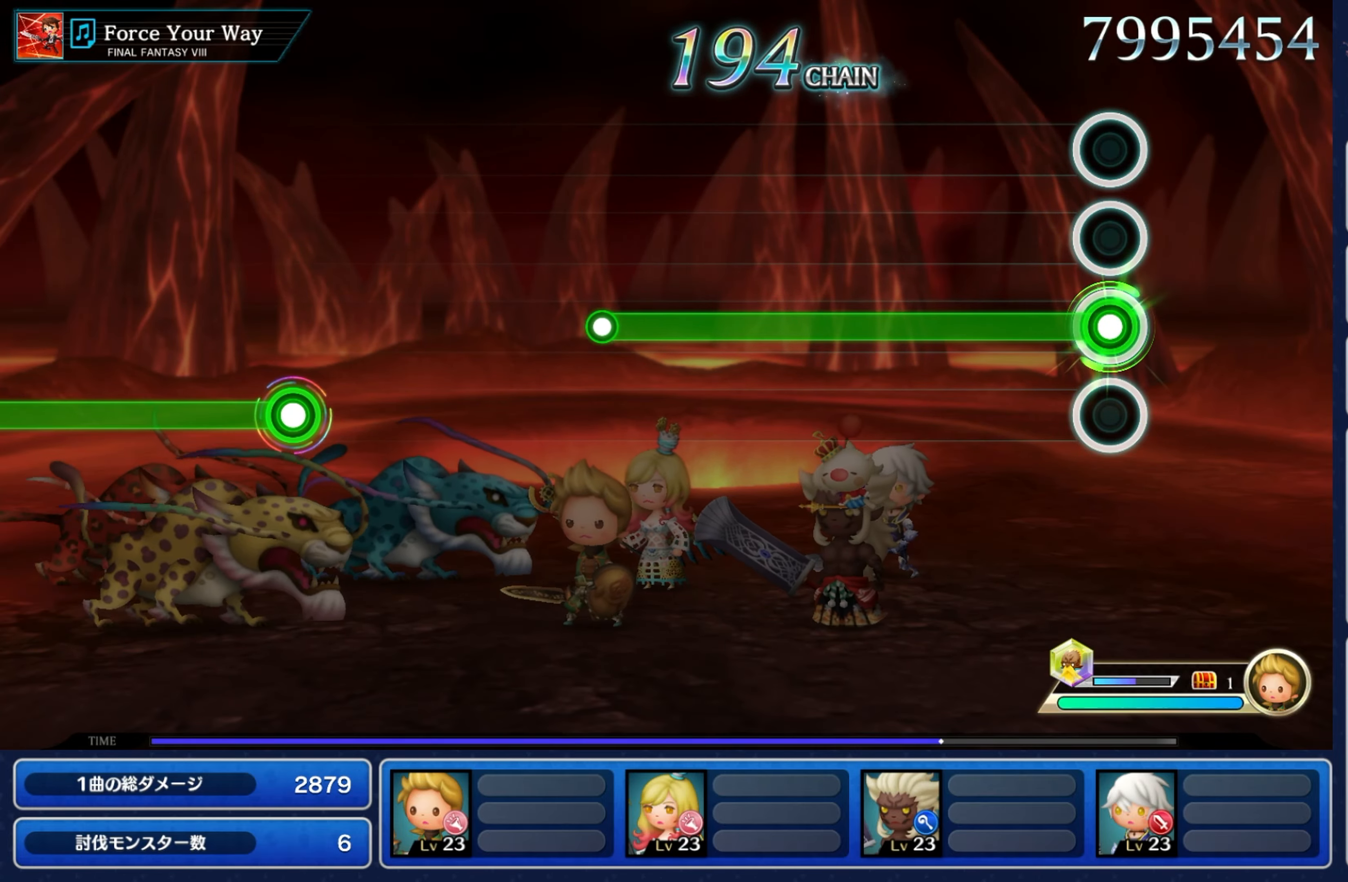
{"dt_ms": 500, "buttons": ["R2"], "left_stick": "center", "right_stick": "center", "events": []}
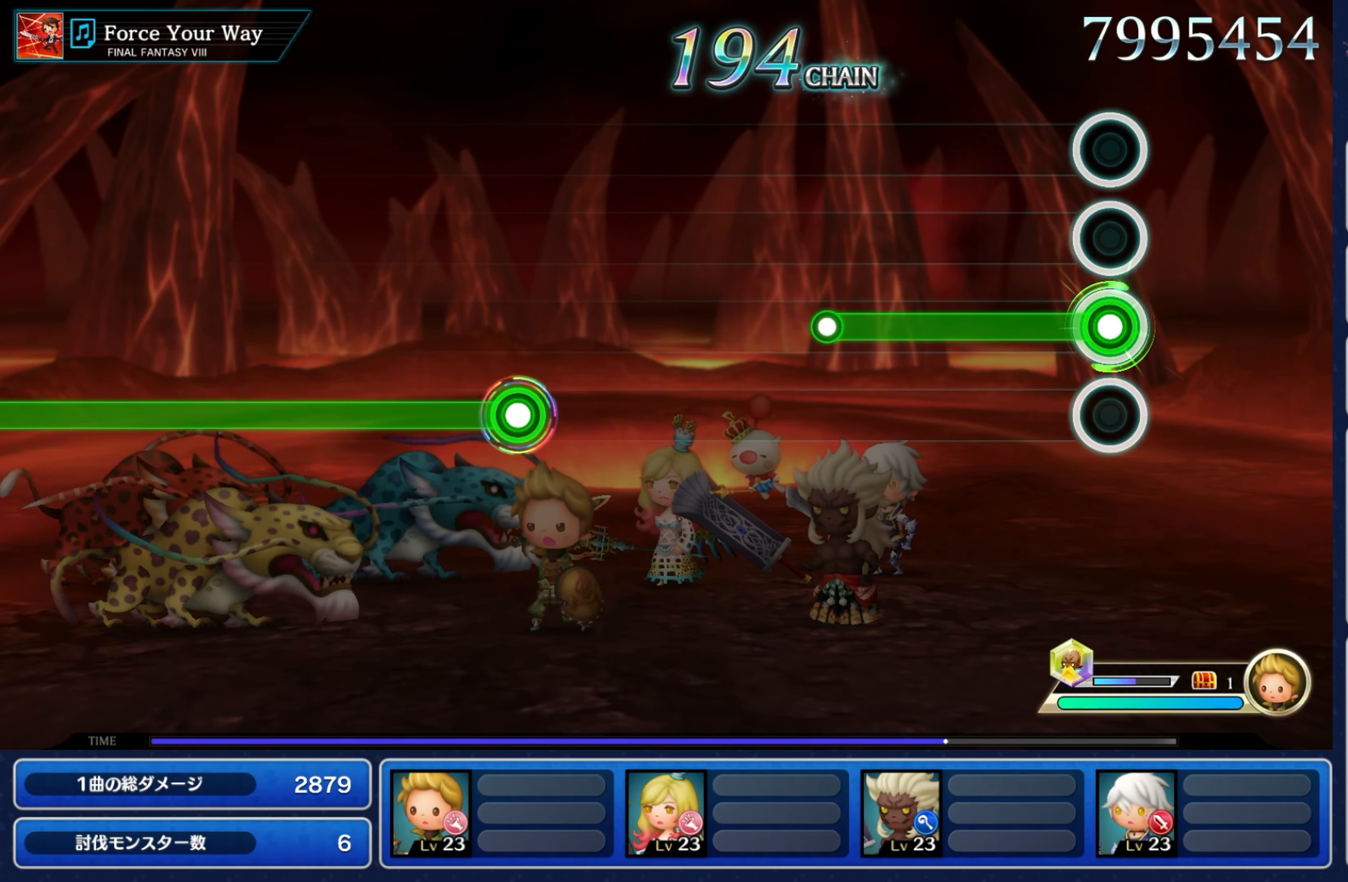
{"dt_ms": 500, "buttons": ["R2"], "left_stick": "center", "right_stick": "center", "events": []}
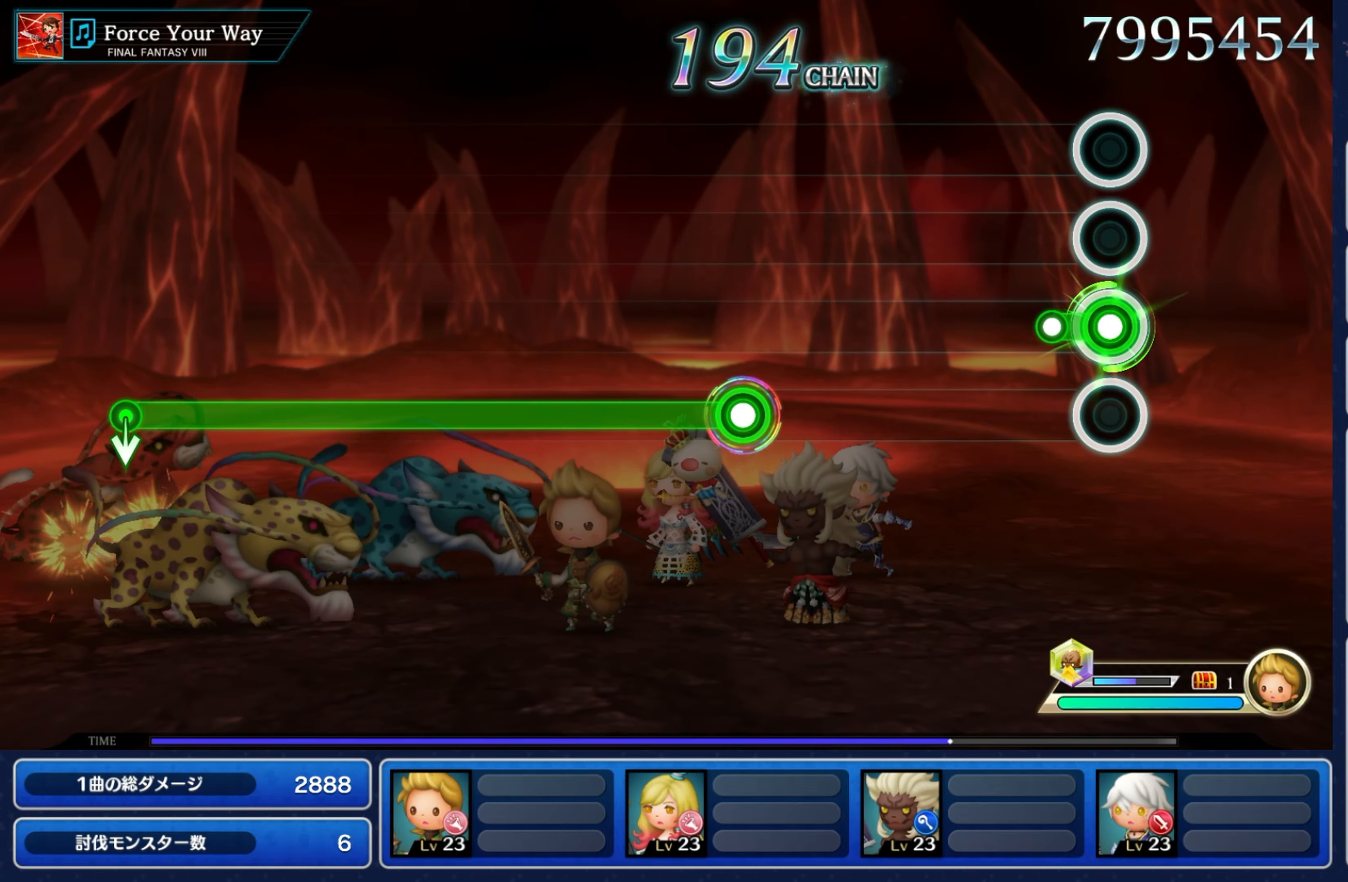
{"dt_ms": 500, "buttons": [], "left_stick": "center", "right_stick": "center", "events": [[183, "R2", "up"]]}
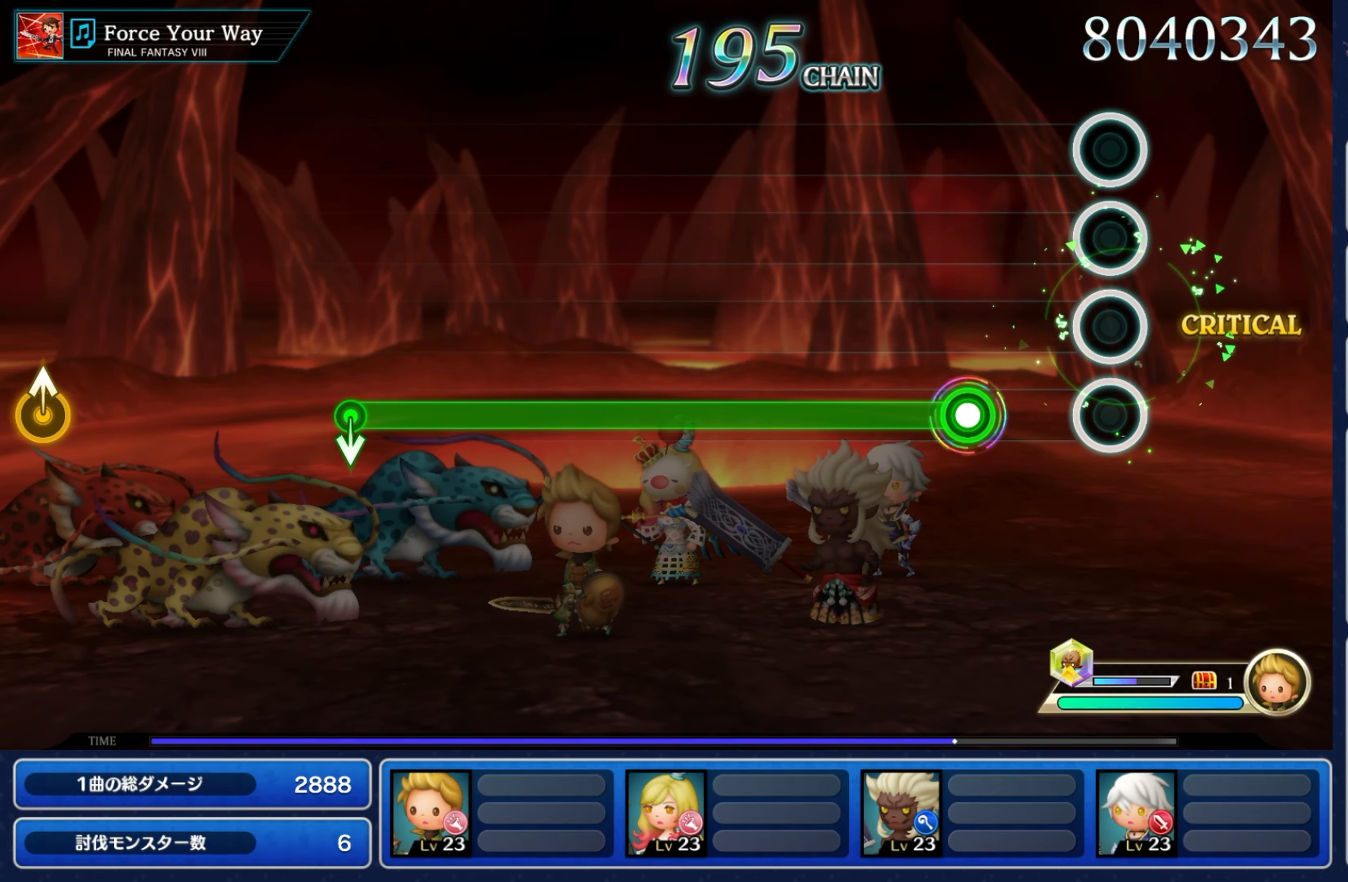
{"dt_ms": 500, "buttons": ["R2"], "left_stick": "center", "right_stick": "center", "events": [[350, "R2", "down"]]}
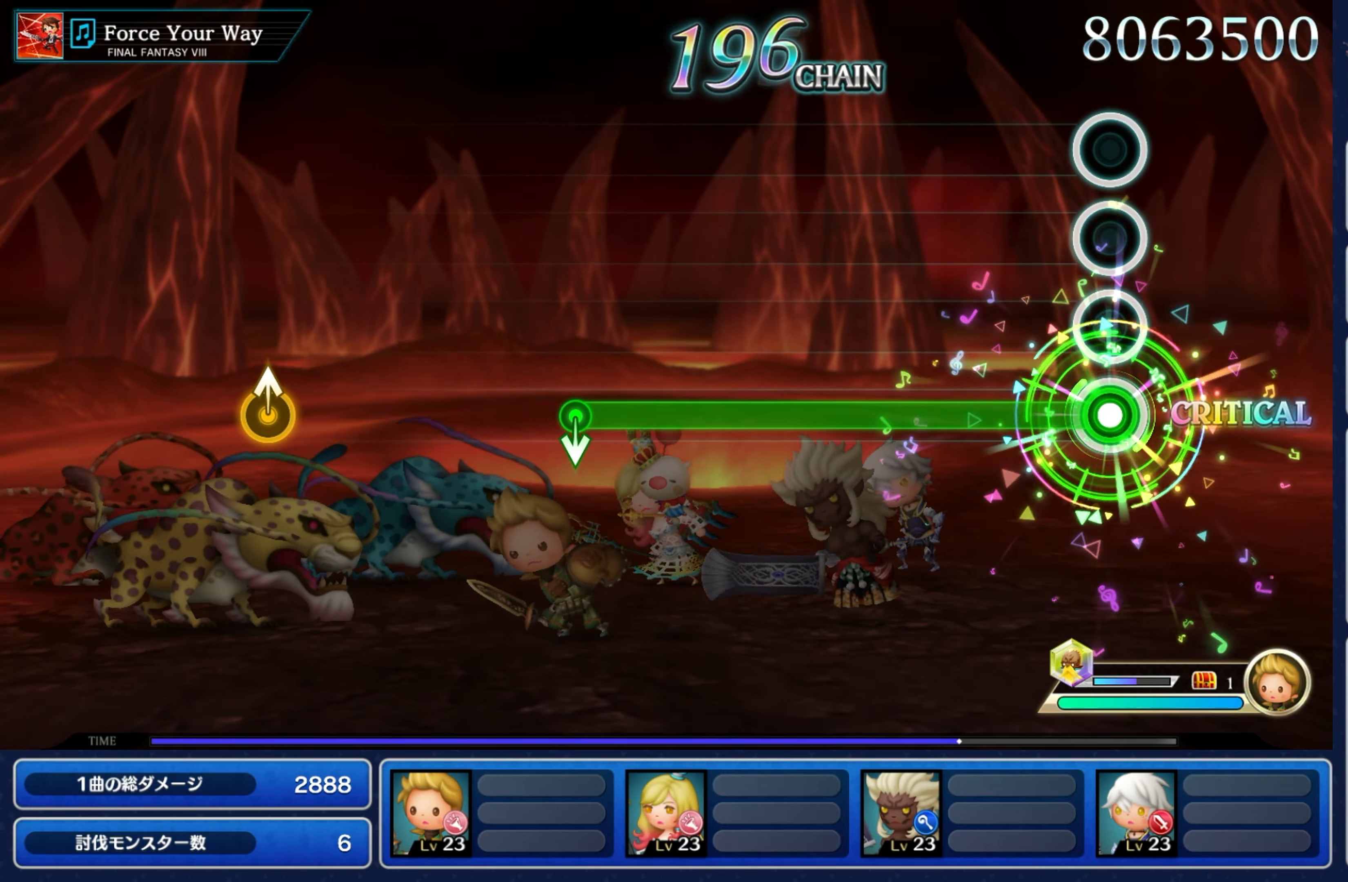
{"dt_ms": 500, "buttons": ["R2"], "left_stick": "center", "right_stick": "center", "events": []}
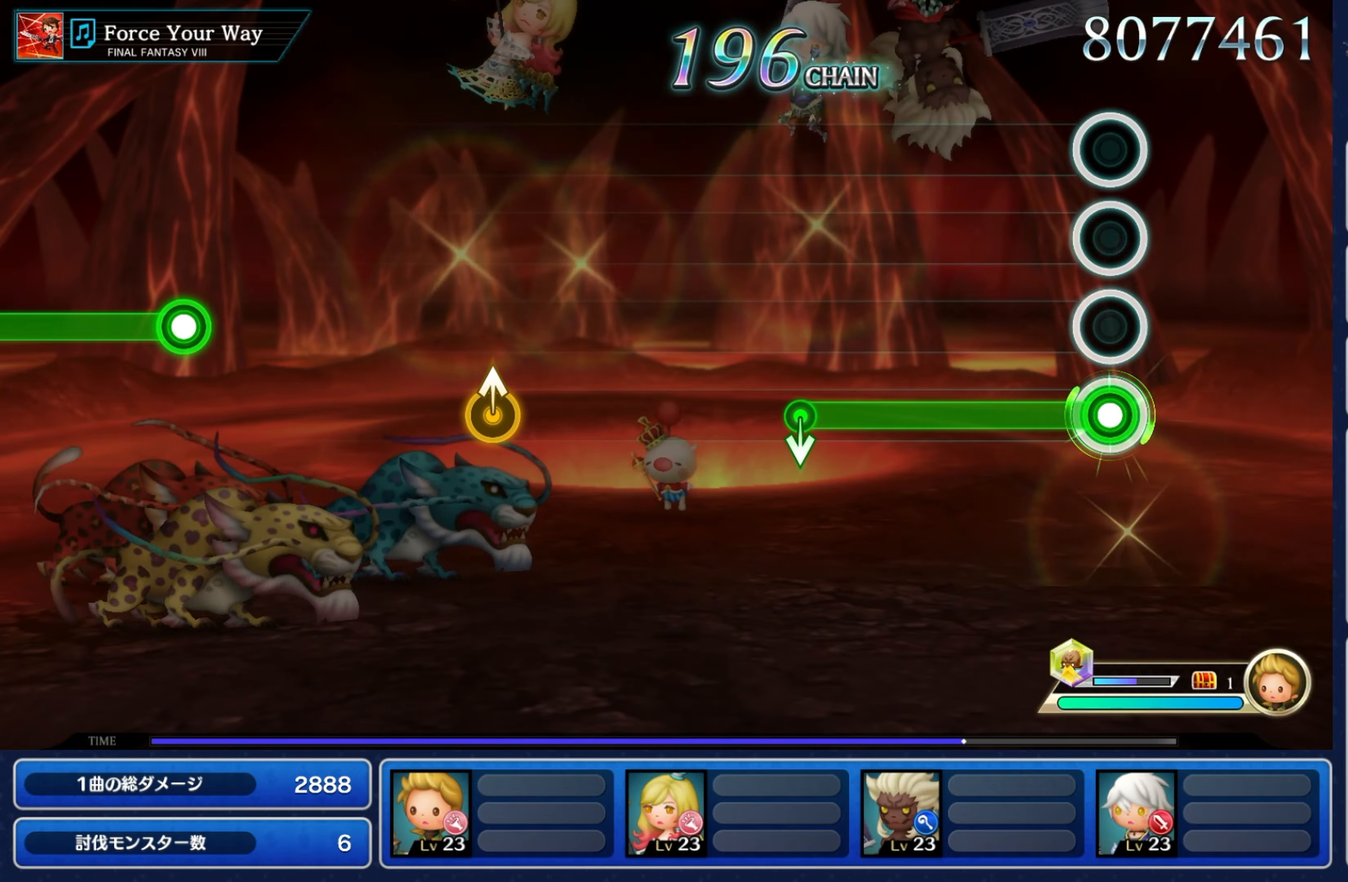
{"dt_ms": 500, "buttons": ["R2"], "left_stick": "center", "right_stick": "center", "events": []}
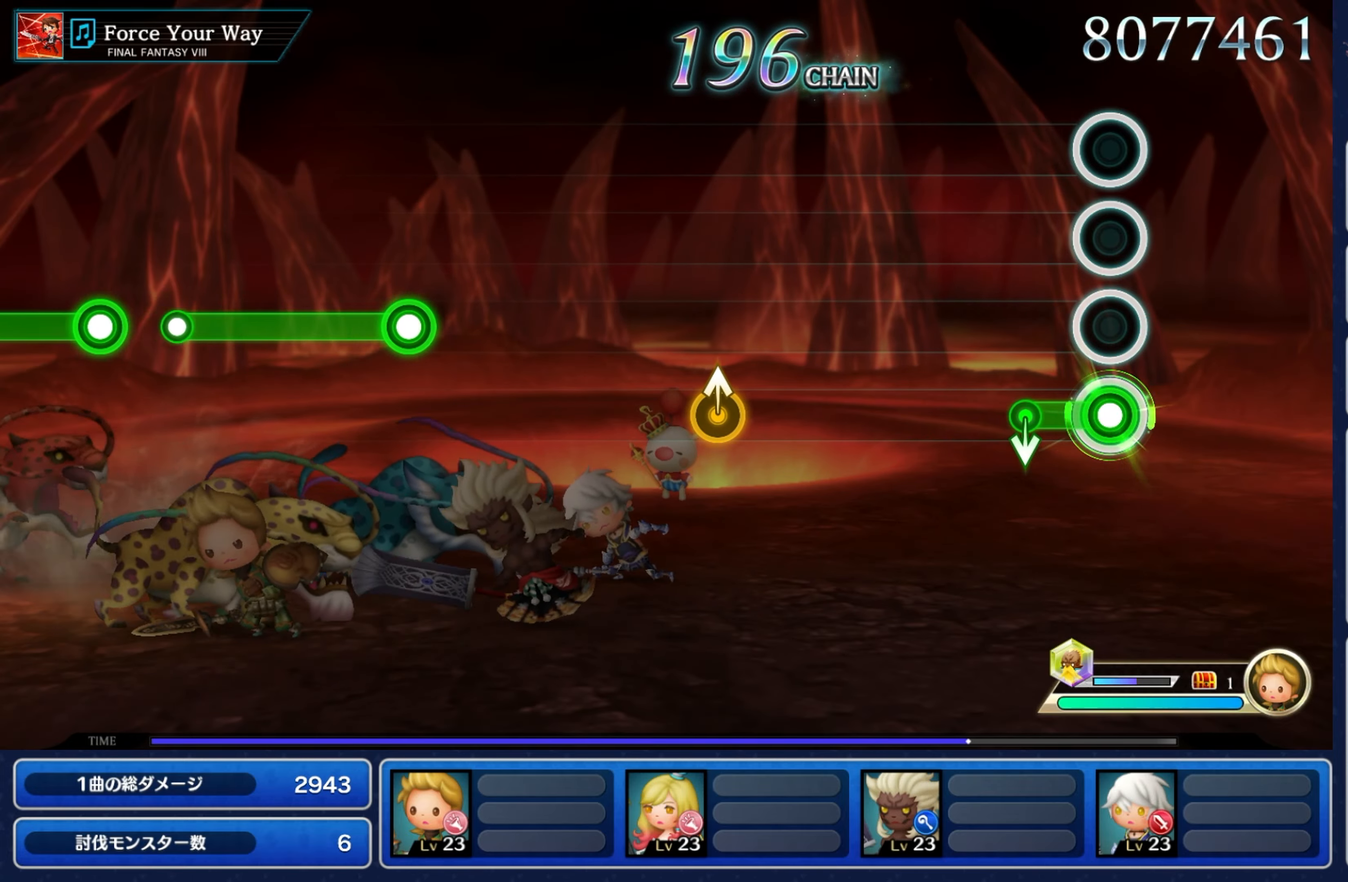
{"dt_ms": 500, "buttons": [], "left_stick": "center", "right_stick": "center", "events": [[184, "left_stick", "down"], [250, "R2", "up"], [367, "left_stick", "center"]]}
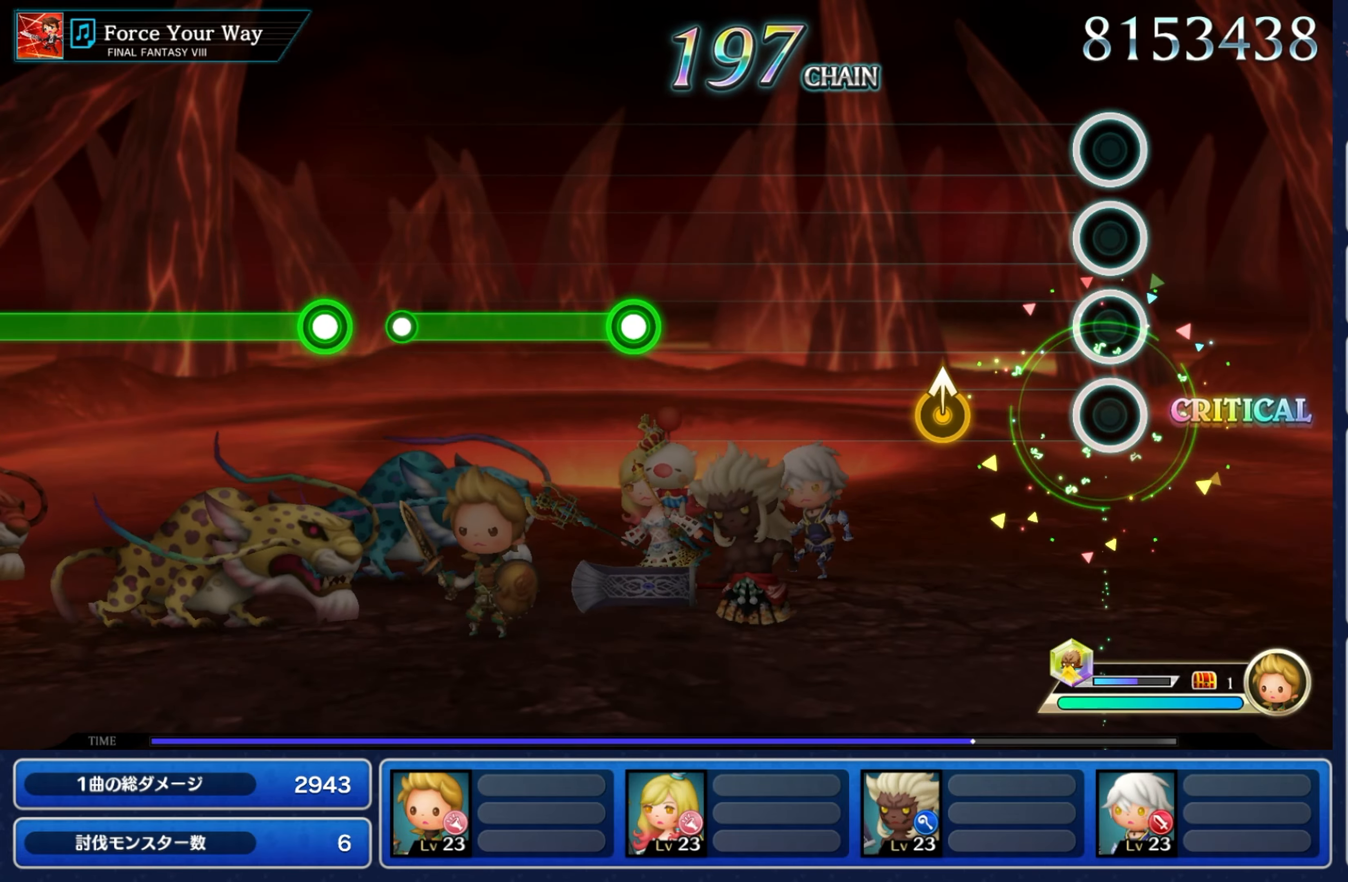
{"dt_ms": 1000, "buttons": [], "left_stick": "center", "right_stick": "center"}
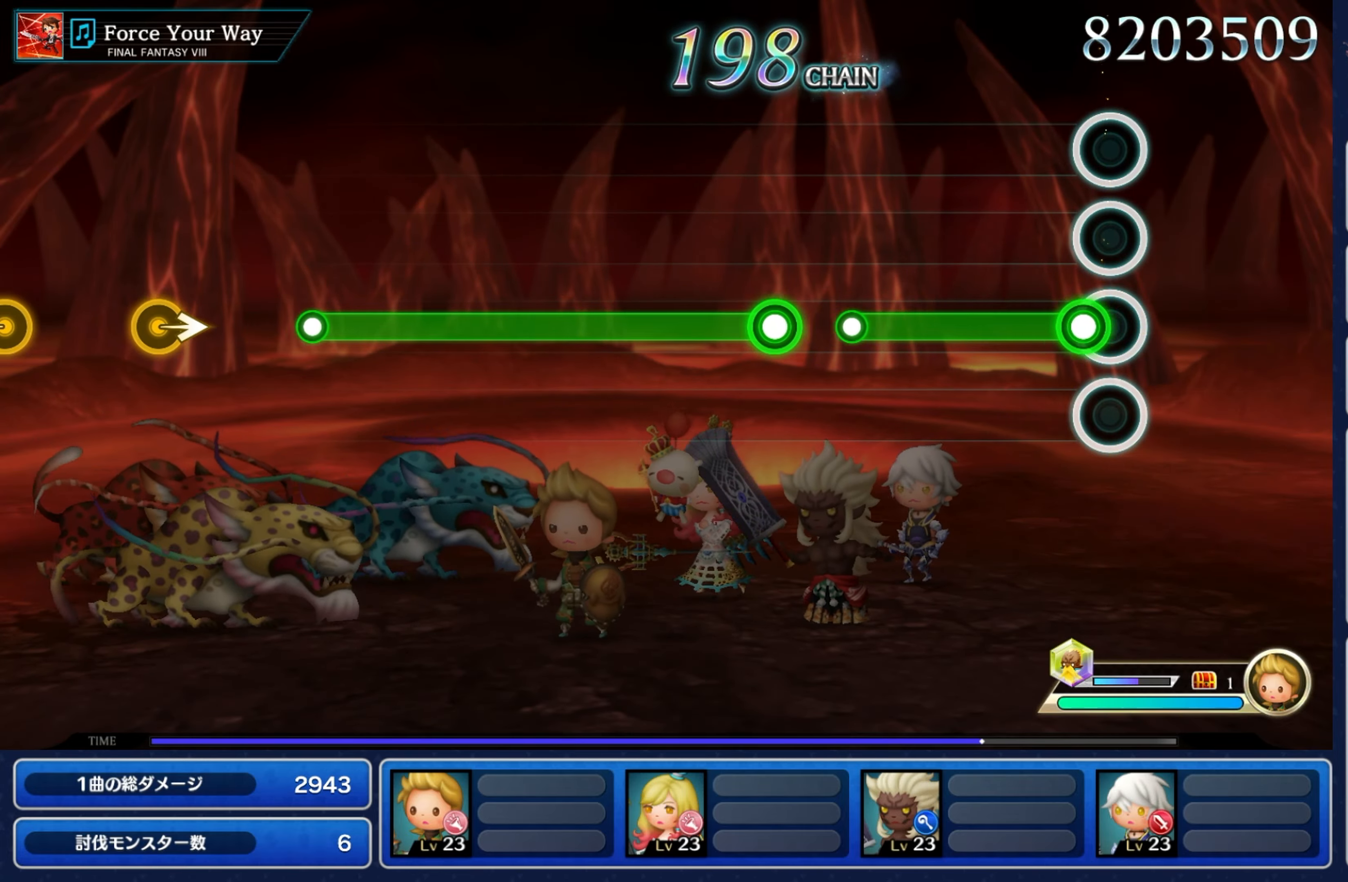
{"dt_ms": 500, "buttons": ["R2"], "left_stick": "center", "right_stick": "center", "events": [[84, "R2", "down"]]}
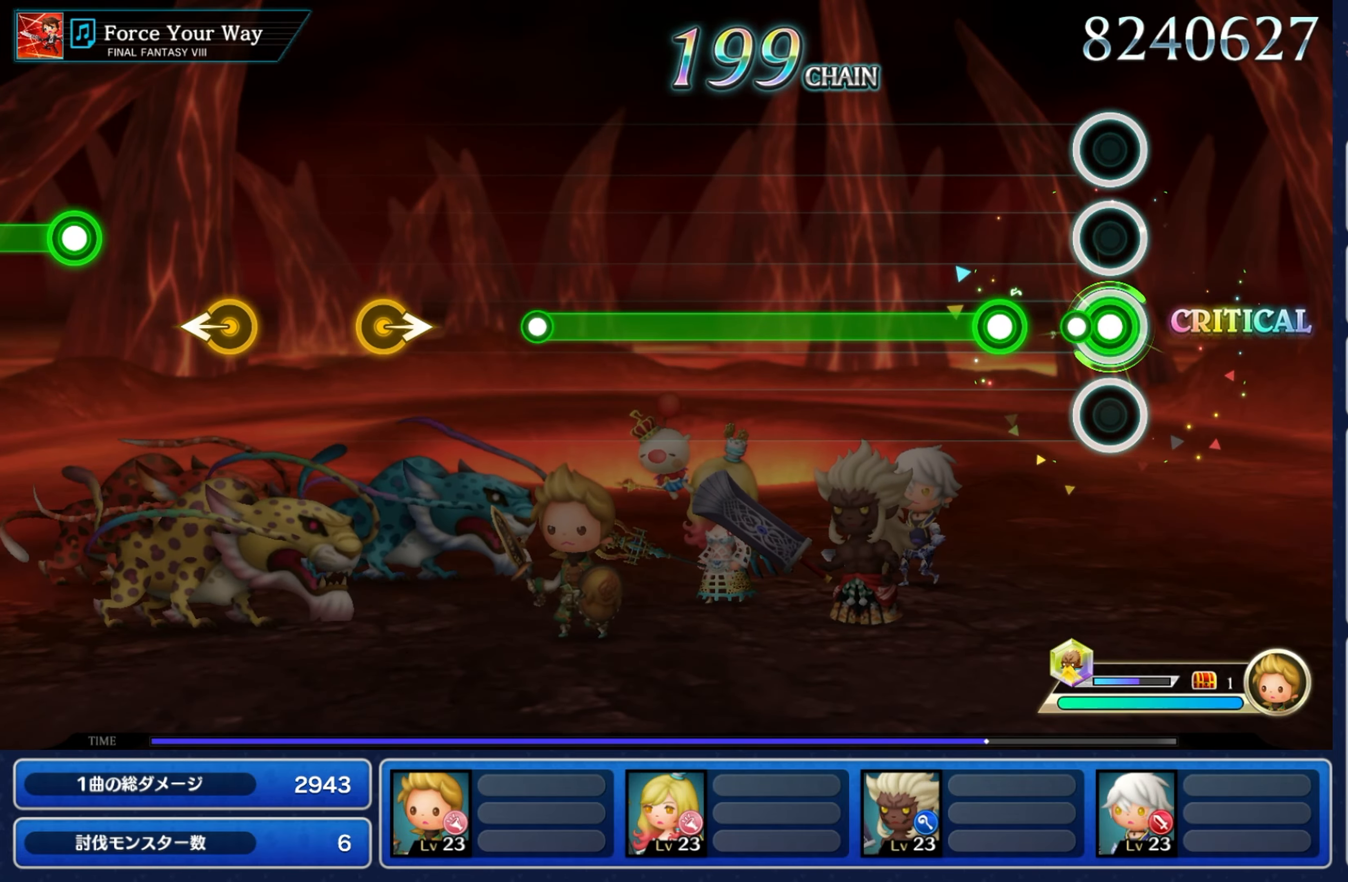
{"dt_ms": 500, "buttons": ["R2"], "left_stick": "center", "right_stick": "center", "events": [[84, "R2", "up"], [250, "R2", "down"]]}
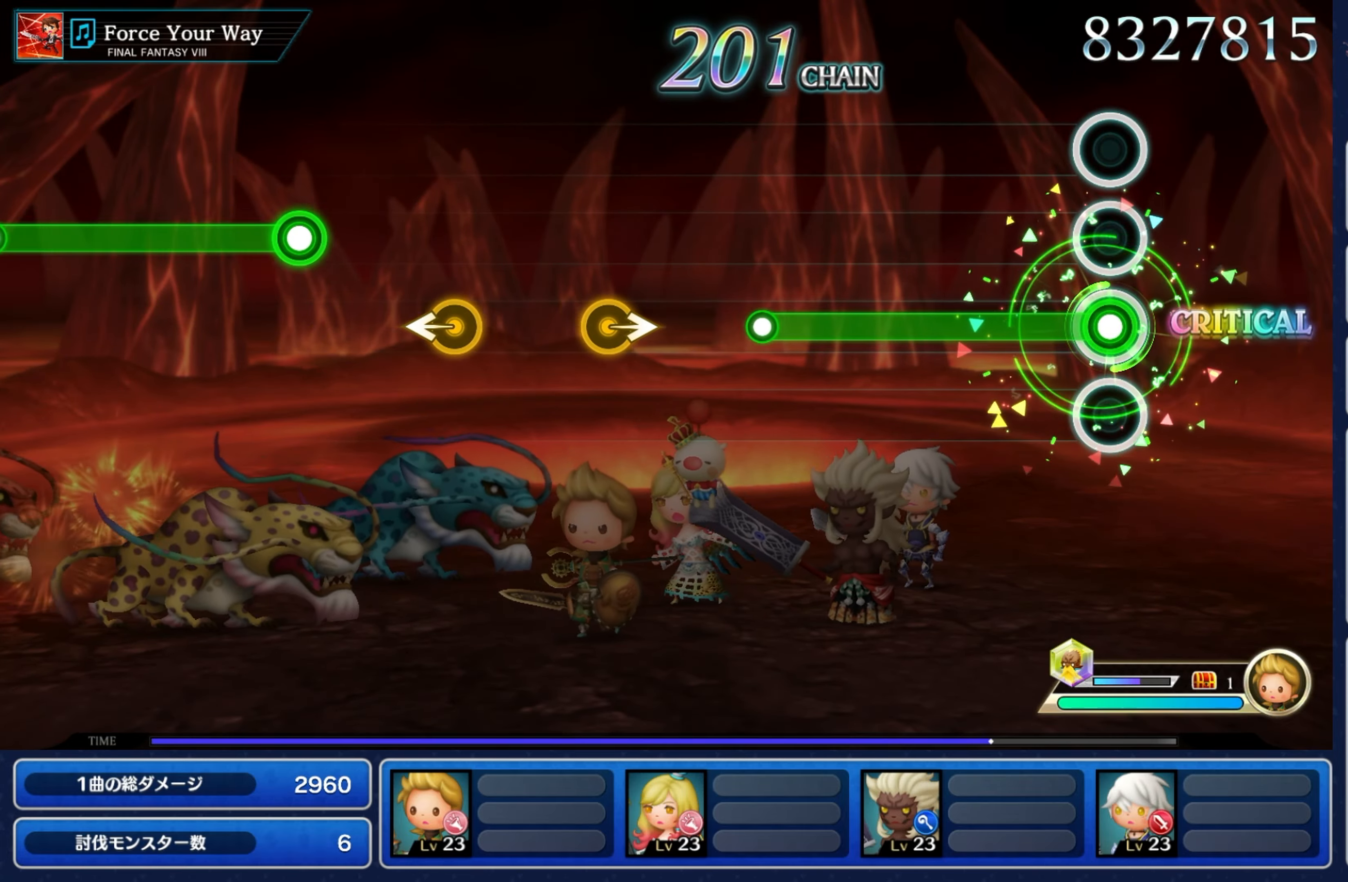
{"dt_ms": 500, "buttons": ["R2"], "left_stick": "center", "right_stick": "center", "events": []}
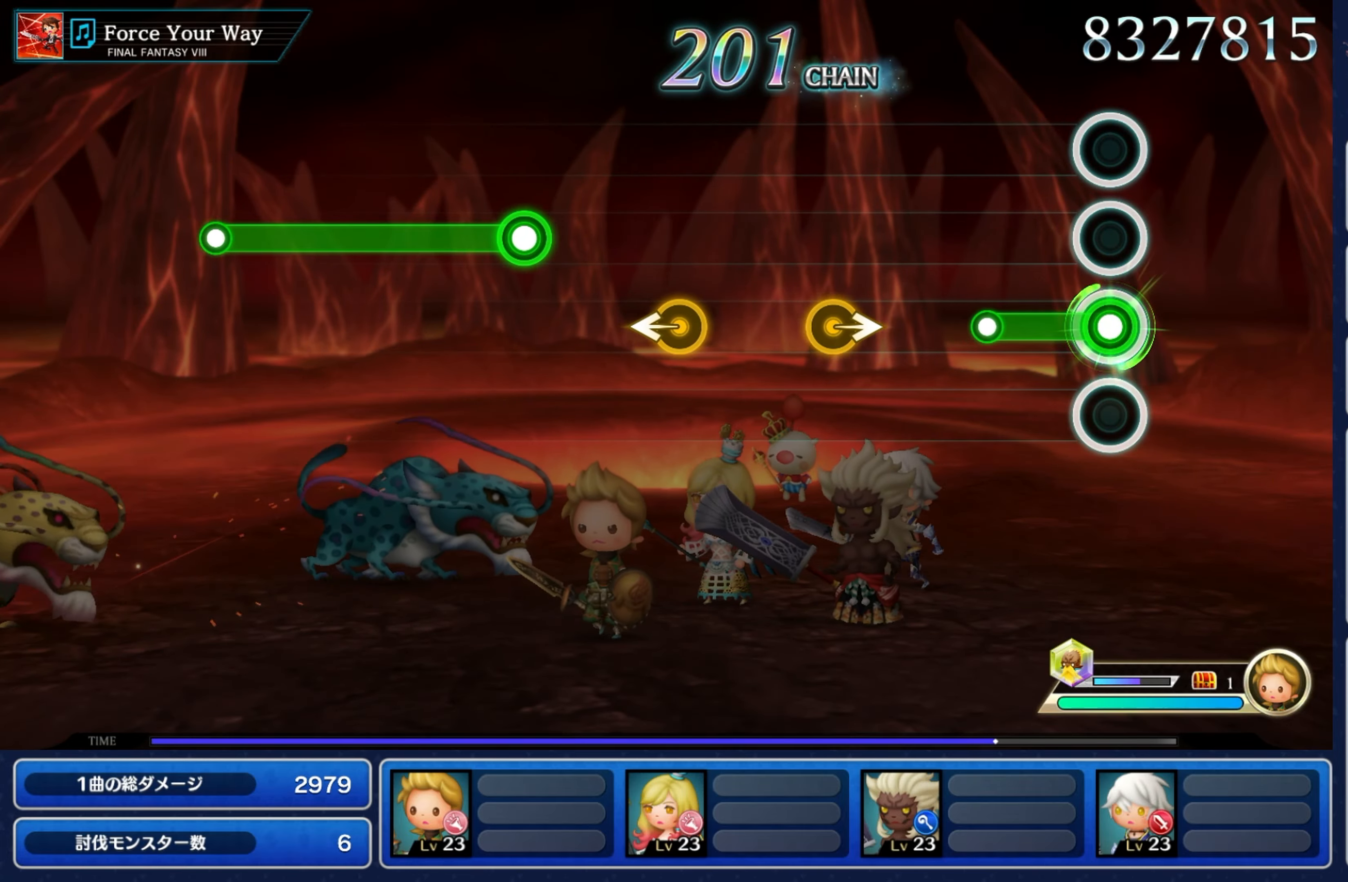
{"dt_ms": 500, "buttons": [], "left_stick": "center", "right_stick": "center", "events": [[300, "R2", "up"]]}
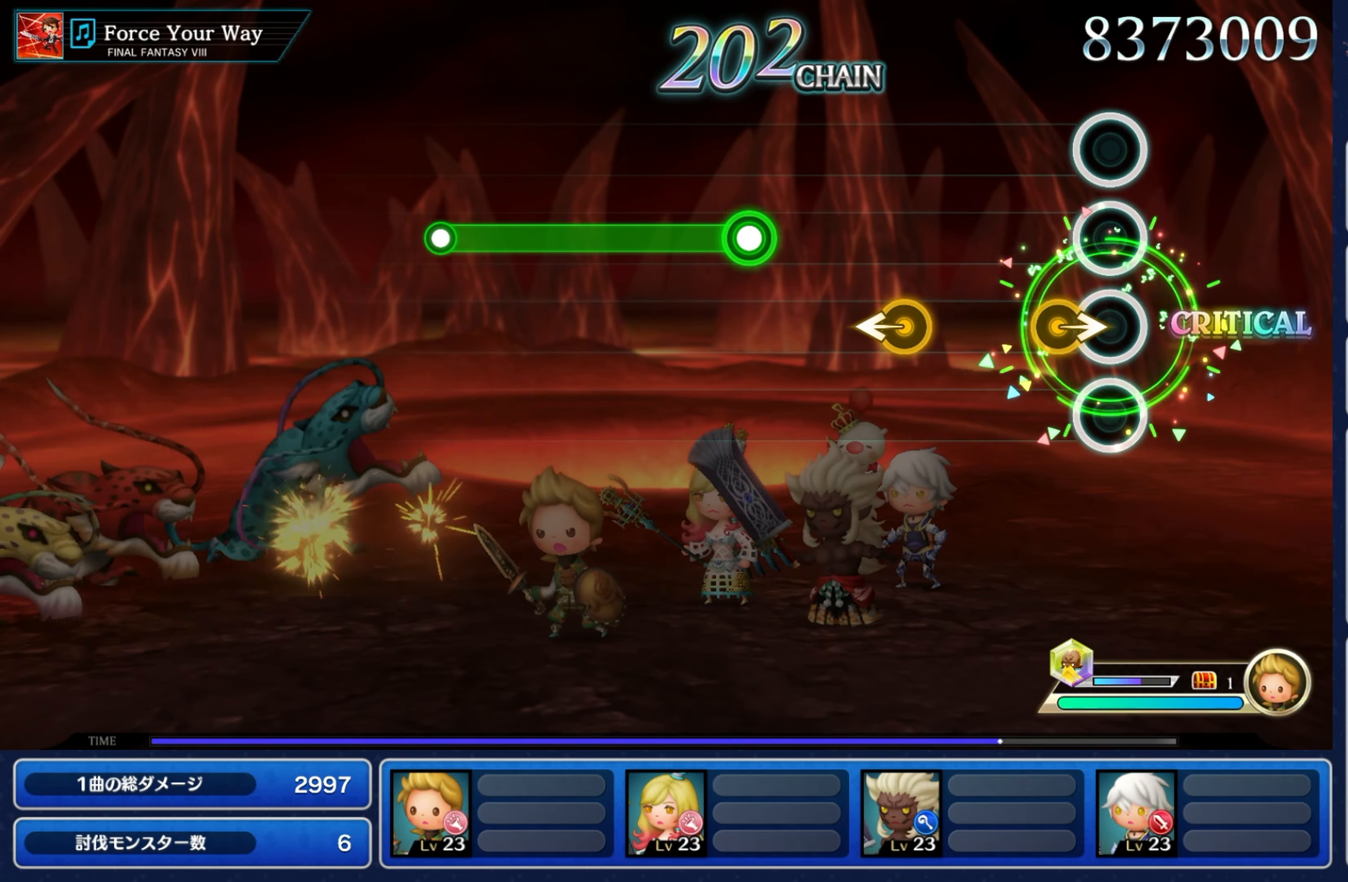
{"dt_ms": 500, "buttons": [], "left_stick": "center", "right_stick": "center", "events": [[150, "left_stick", "right"], [367, "left_stick", "center"]]}